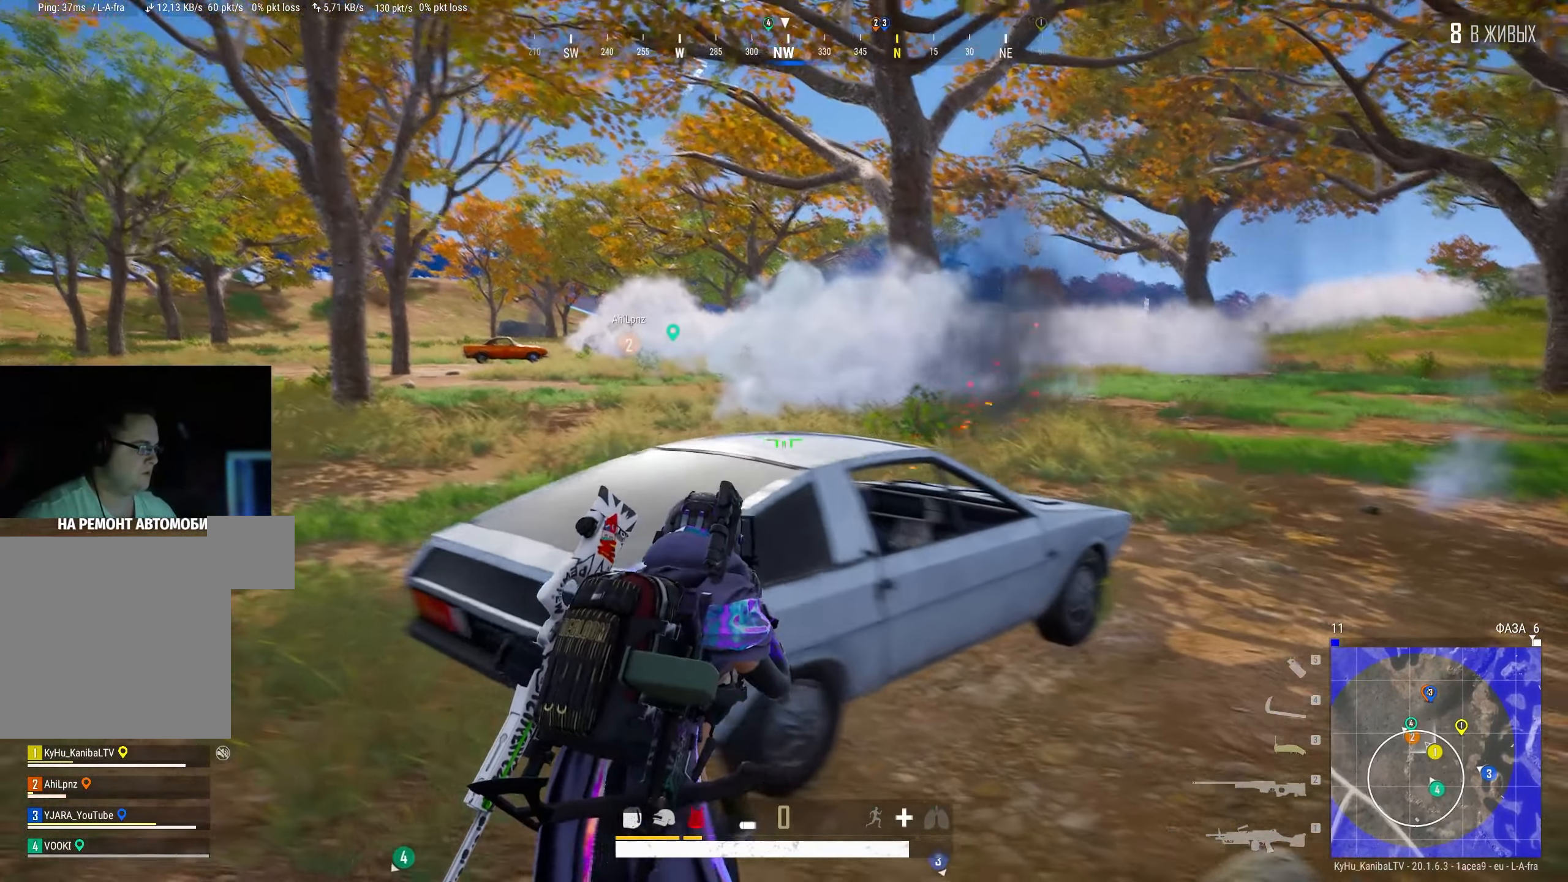
Gameplay with keyboard and mouse; each line is a JSON object with the keys and mouse buttons held at the frame after it. "events" lists presses ("down") and releases ("up") of "a", "ctrl", "d", "e", "f", "q", "r", "s", "shift", "space", "tab", "w", "mouse_left", "mouse_wheel" and "mouse_right" between this image and that frame as [ms after this image, input, new state], when the widget could be followed in between. "mouse_left", "mouse_wheel", "mouse_right" = the "left", "wheel", "right" buttons of the "mouse" list. No other keys are recorded. "wheel" means that the mouse wheel is clicked or scrolled. Mouse movement is not recorded.
{"keys": ["d"], "mouse": [], "events": [[16, "s", "down"], [133, "r", "down"], [250, "r", "up"], [283, "a", "up"], [400, "d", "down"], [417, "s", "up"]]}
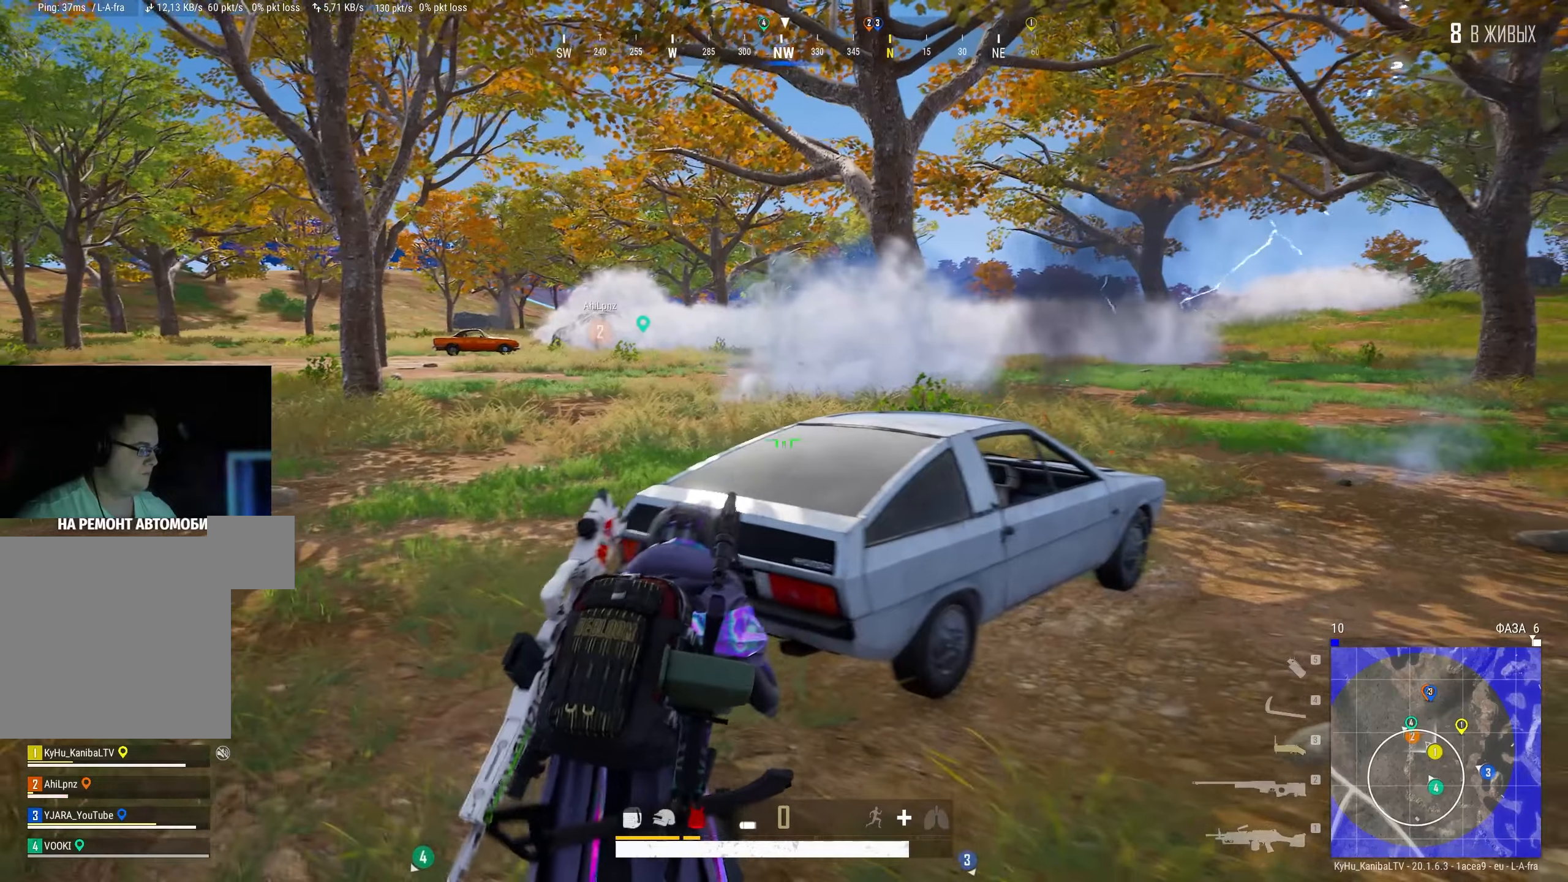
{"keys": ["d", "s"], "mouse": [], "events": [[17, "d", "up"], [17, "w", "down"], [250, "a", "down"], [267, "w", "up"], [400, "s", "down"], [500, "a", "up"], [500, "d", "down"]]}
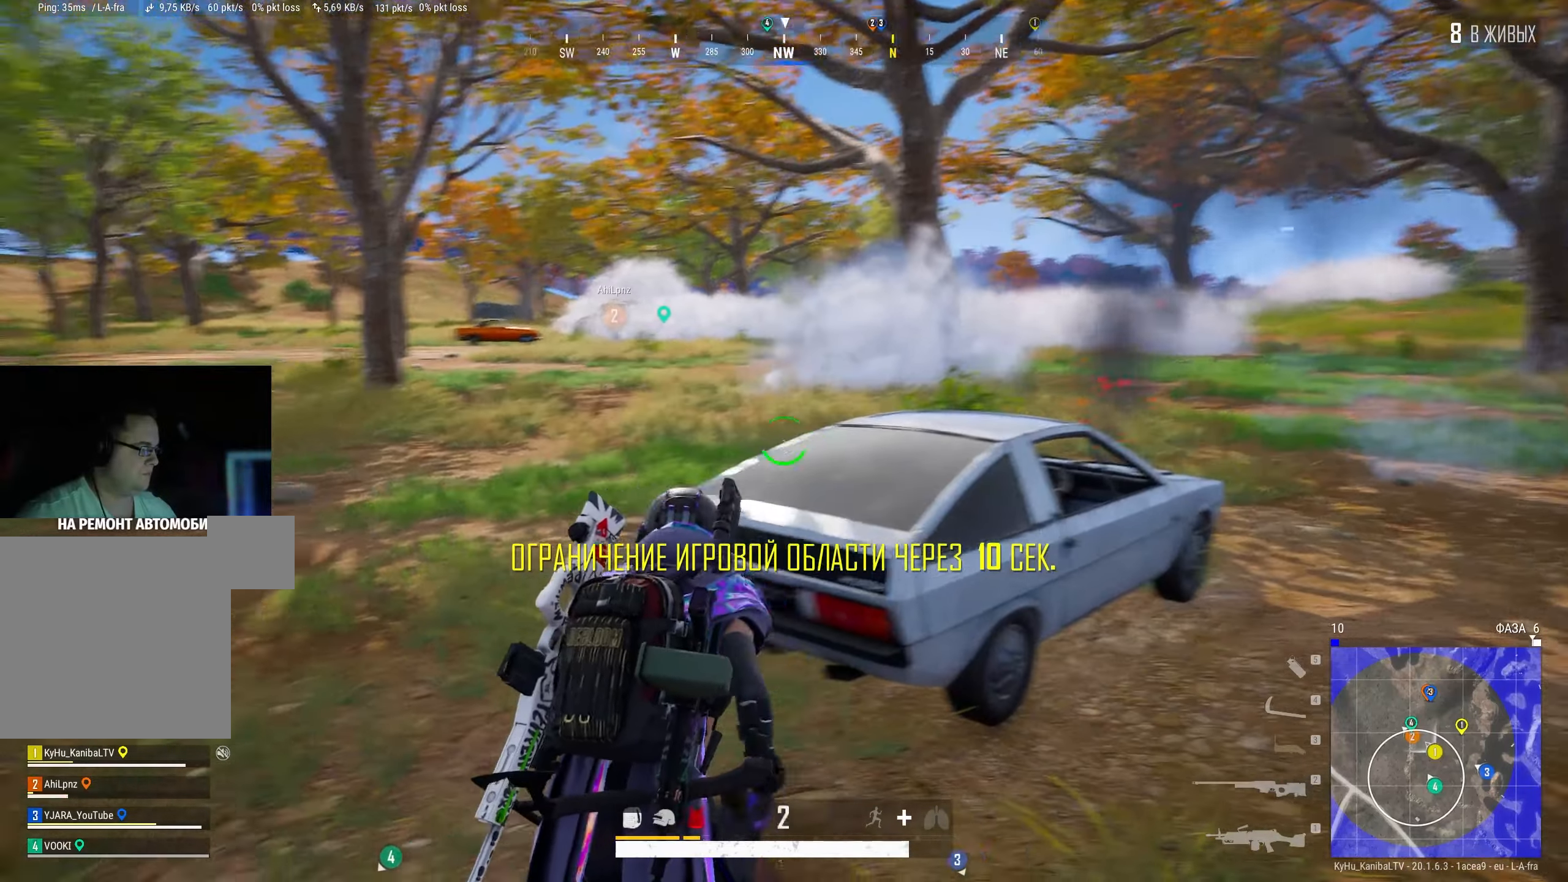
{"keys": ["d", "s"], "mouse": ["left"], "events": [[283, "mouse_left", "down"]]}
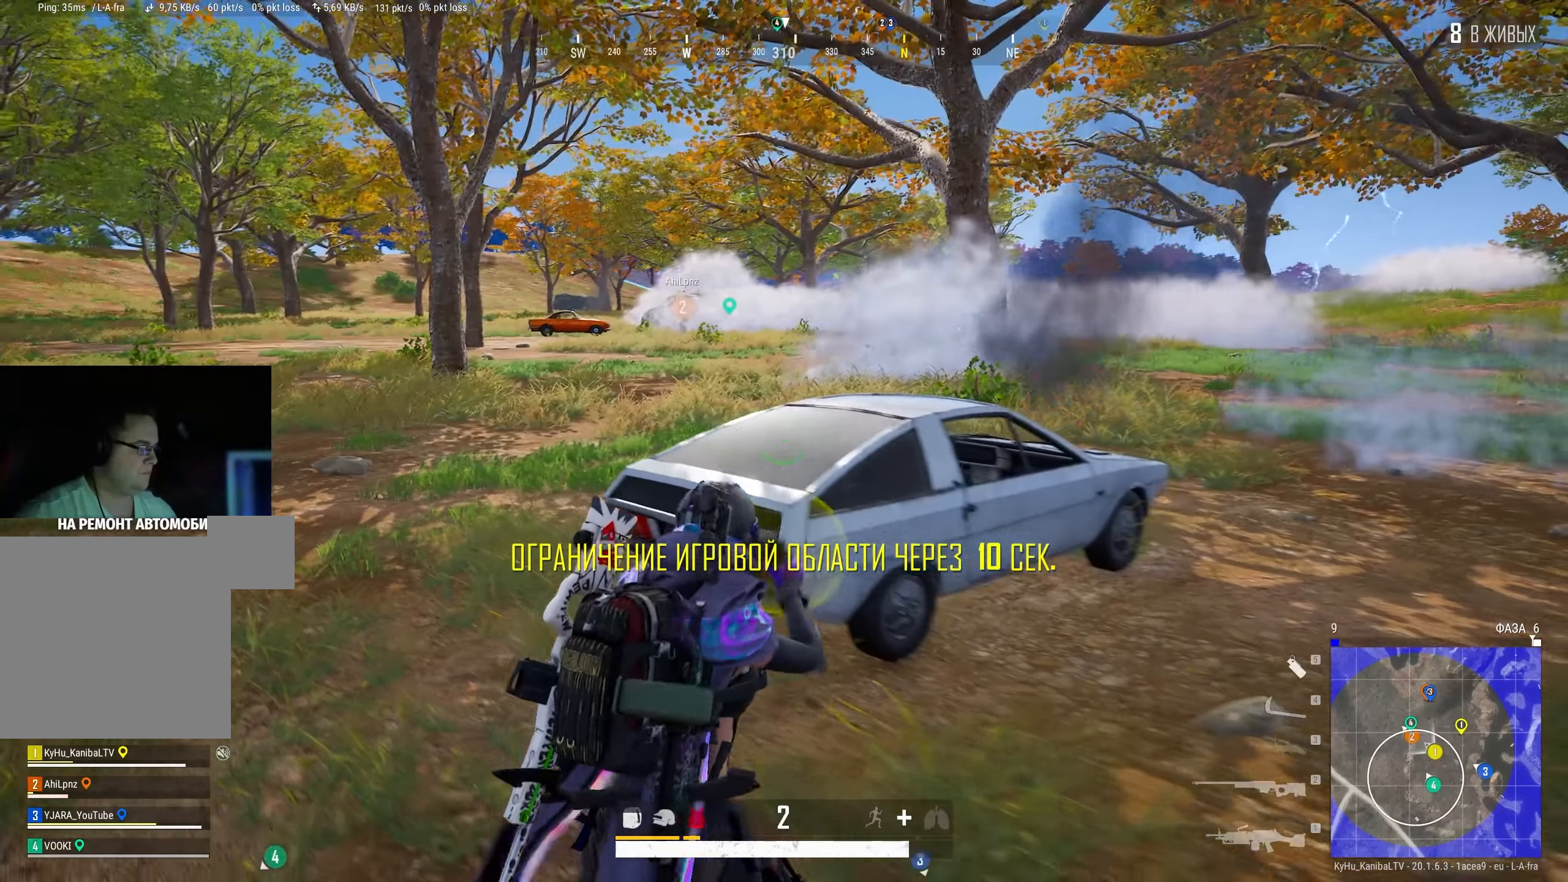
{"keys": ["d", "w"], "mouse": ["left"], "events": [[50, "s", "up"], [217, "w", "down"], [250, "mouse_right", "down"], [333, "mouse_right", "up"]]}
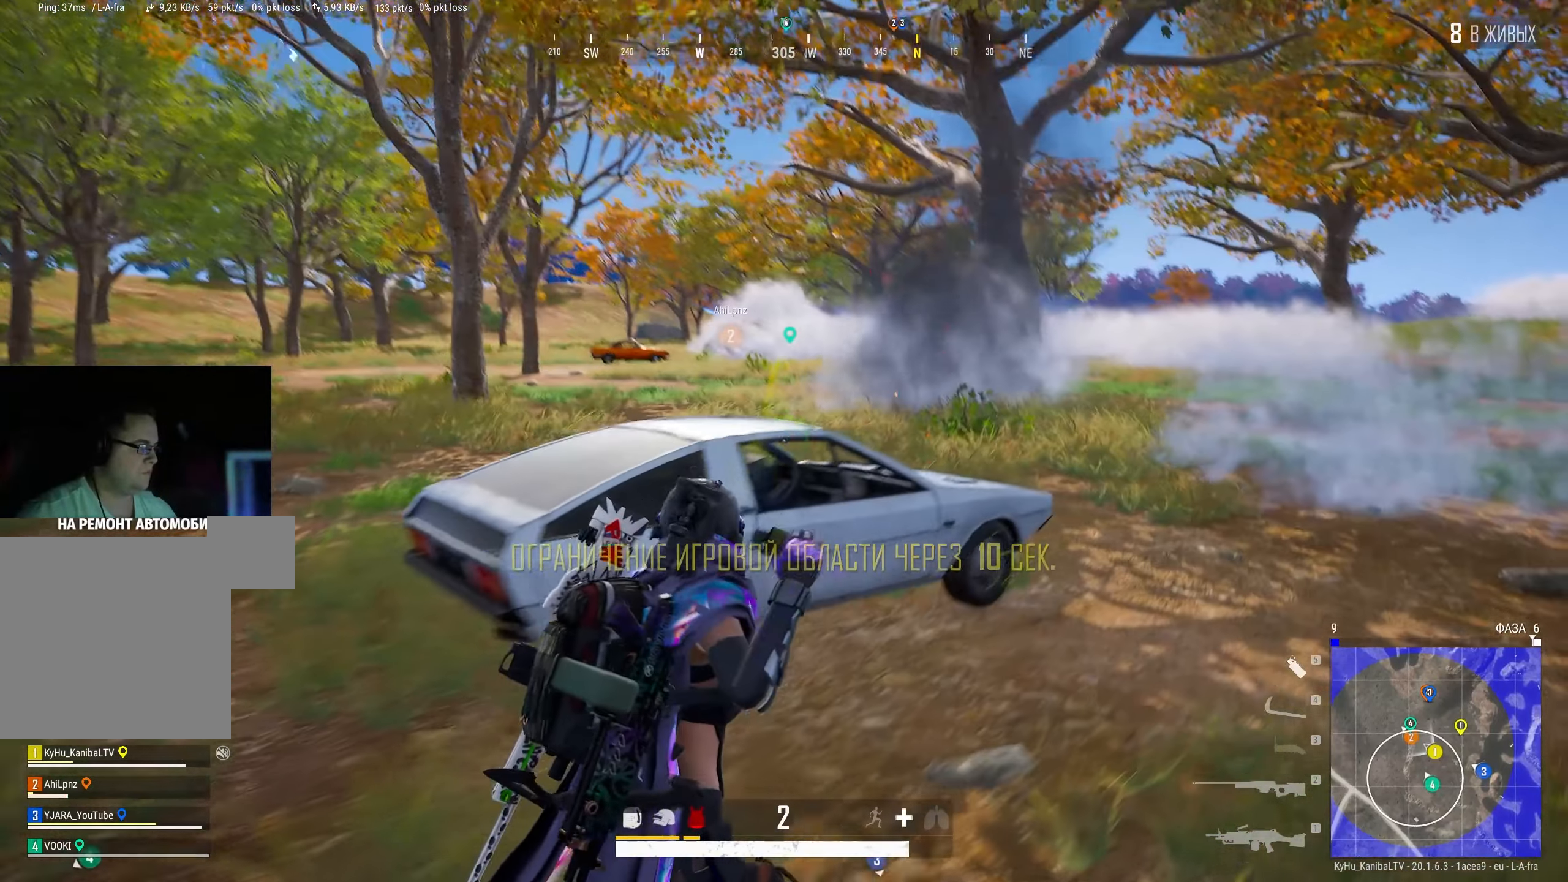
{"keys": ["w"], "mouse": [], "events": [[117, "mouse_left", "up"], [133, "d", "up"]]}
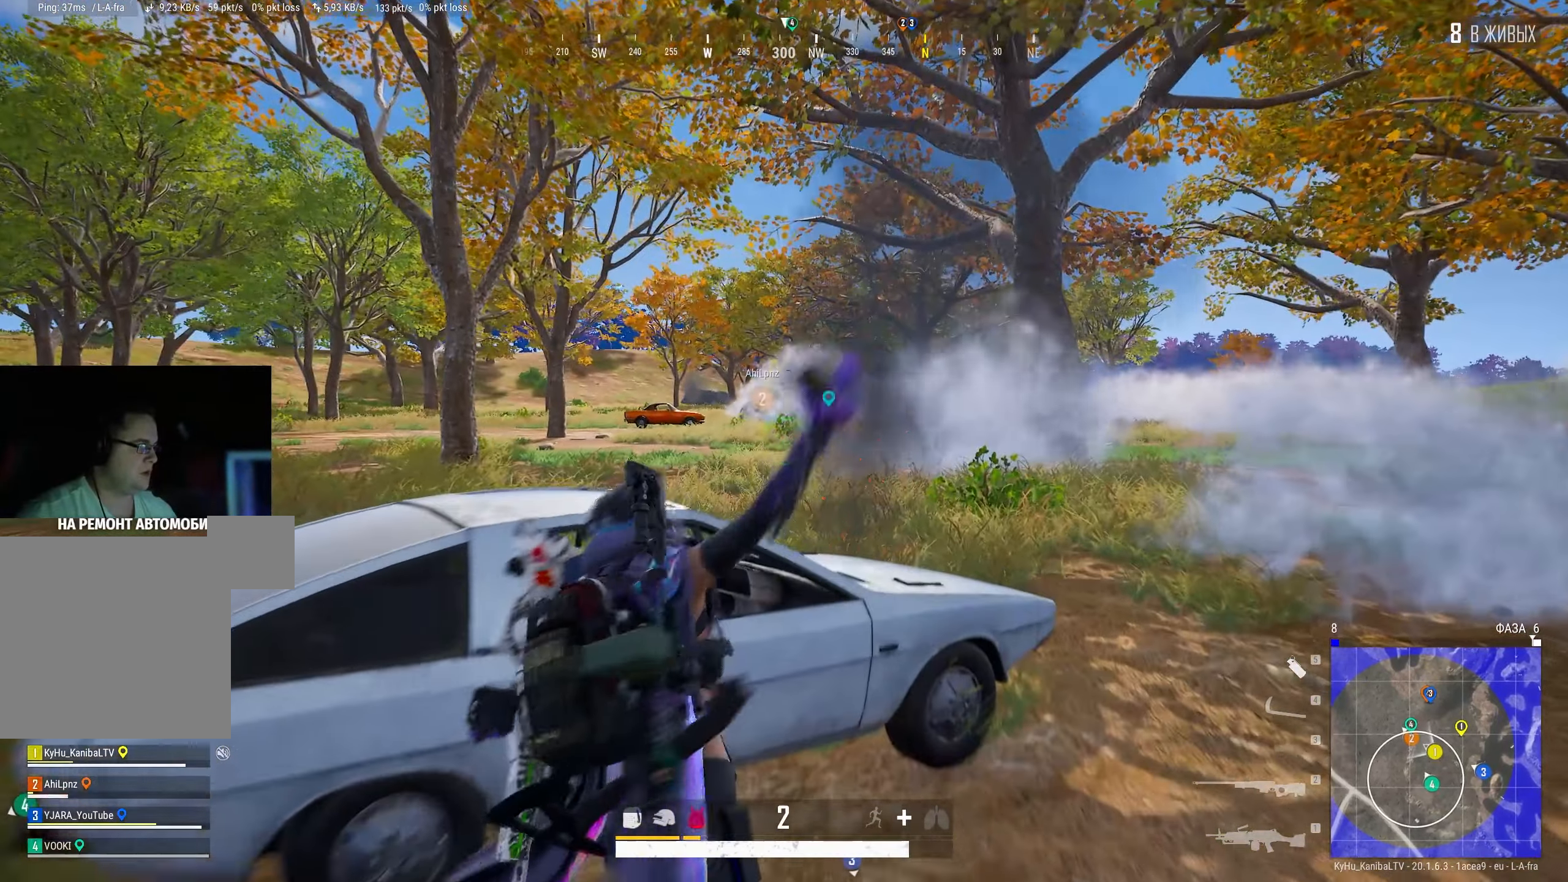
{"keys": ["s"], "mouse": [], "events": [[17, "w", "up"], [33, "a", "down"], [233, "s", "down"], [467, "a", "up"]]}
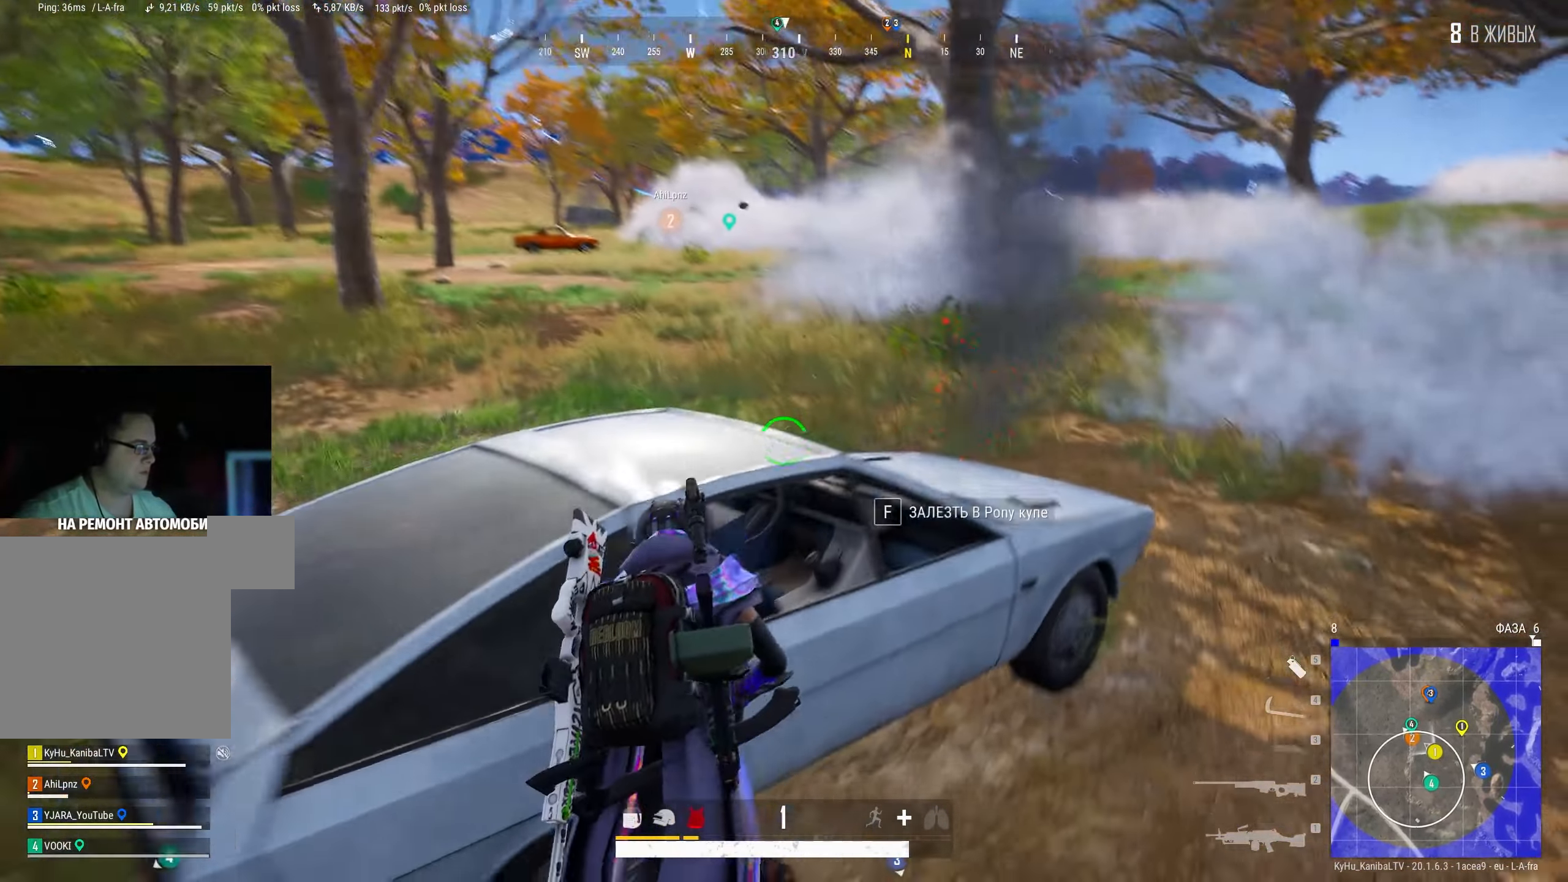
{"keys": ["a"], "mouse": ["left"], "events": [[383, "a", "down"], [433, "mouse_left", "down"], [467, "s", "up"]]}
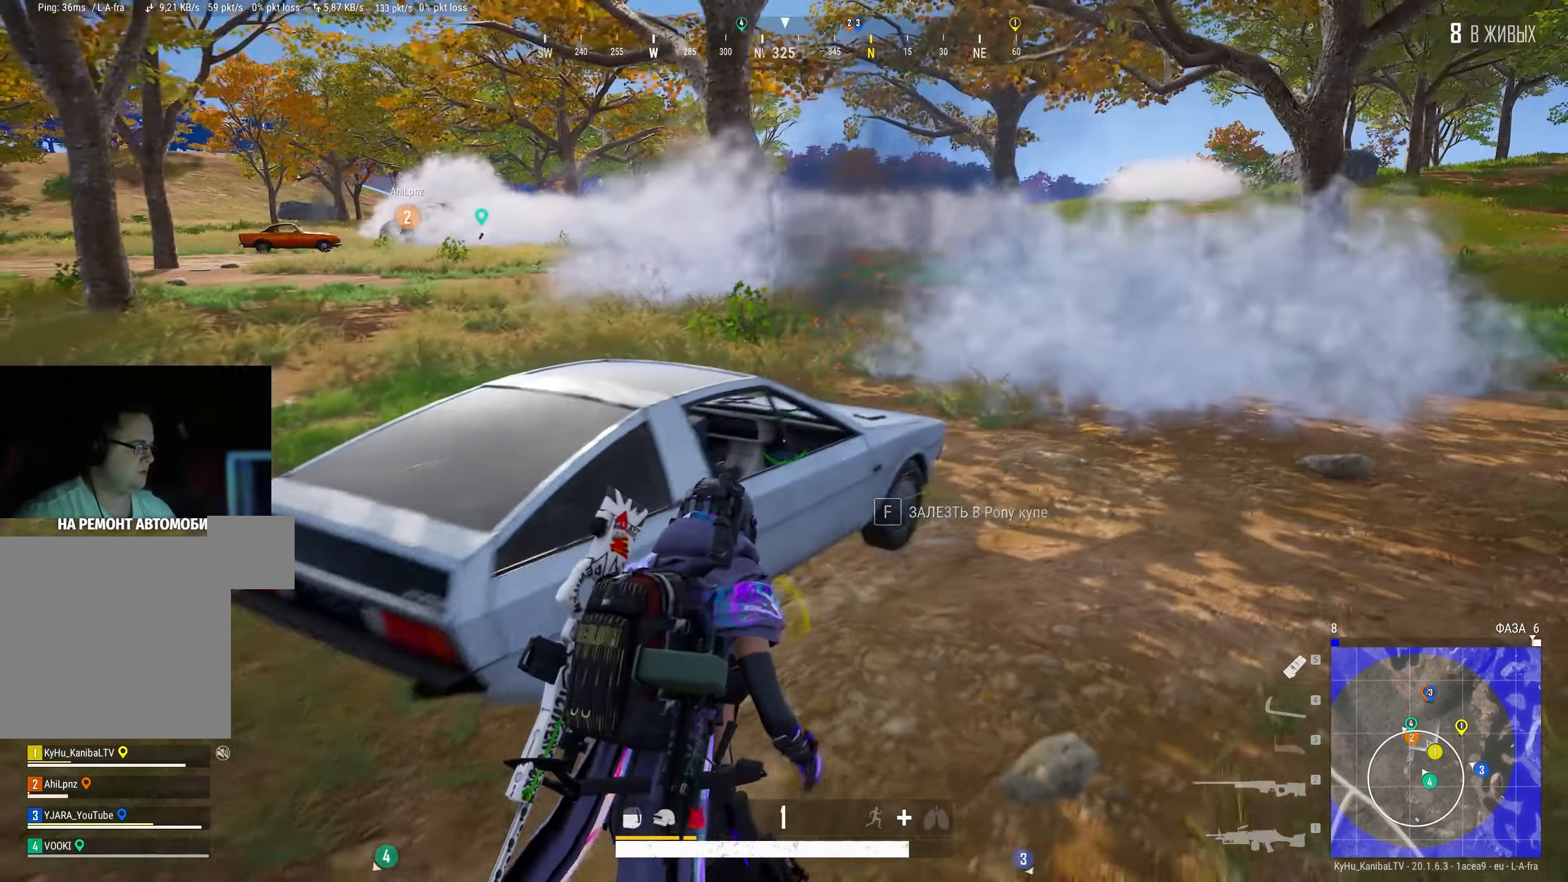
{"keys": ["d", "w"], "mouse": [], "events": [[33, "mouse_left", "up"], [83, "w", "down"], [100, "mouse_left", "down"], [200, "d", "down"], [250, "a", "up"], [350, "mouse_left", "up"], [400, "mouse_left", "down"], [467, "mouse_left", "up"]]}
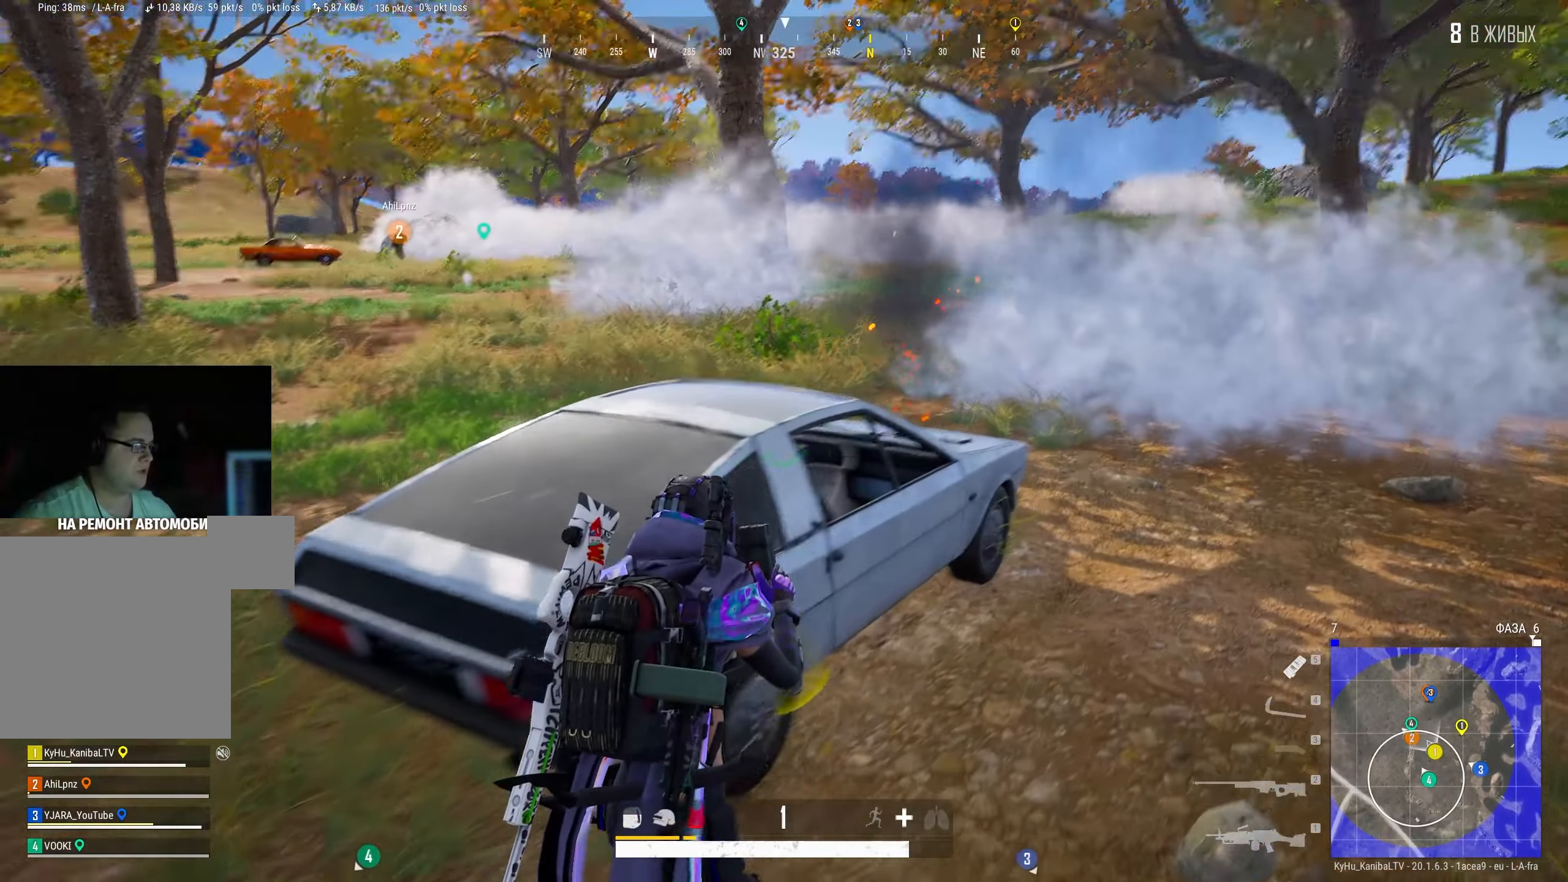
{"keys": ["d", "w"], "mouse": ["left"], "events": [[50, "mouse_left", "down"], [133, "mouse_left", "up"], [200, "mouse_left", "down"], [333, "mouse_left", "up"], [500, "mouse_left", "down"]]}
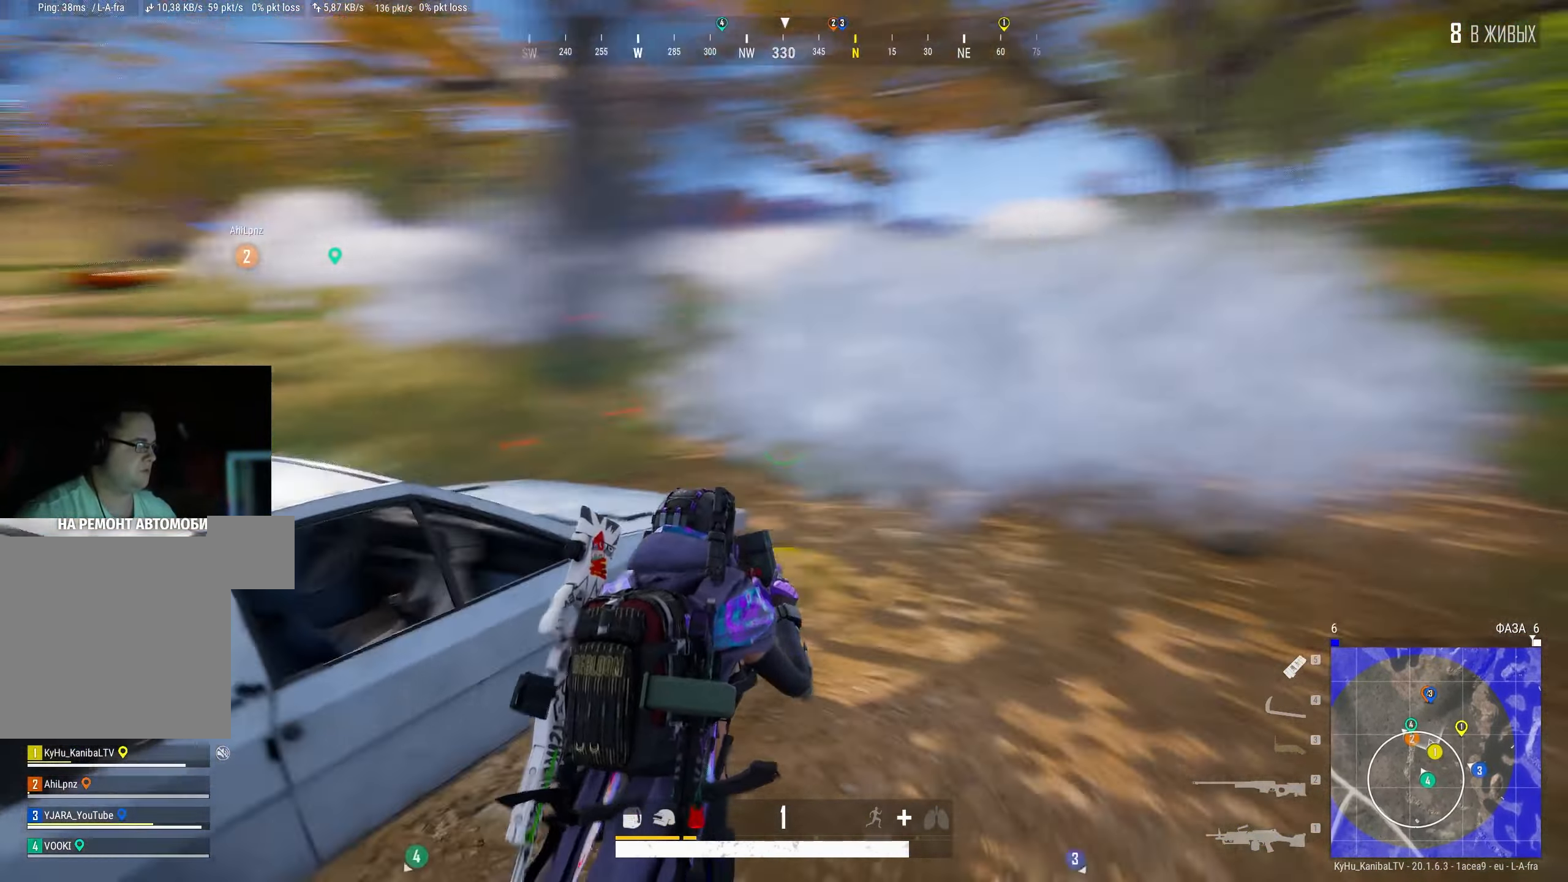
{"keys": ["d"], "mouse": [], "events": [[167, "mouse_left", "up"], [350, "w", "up"]]}
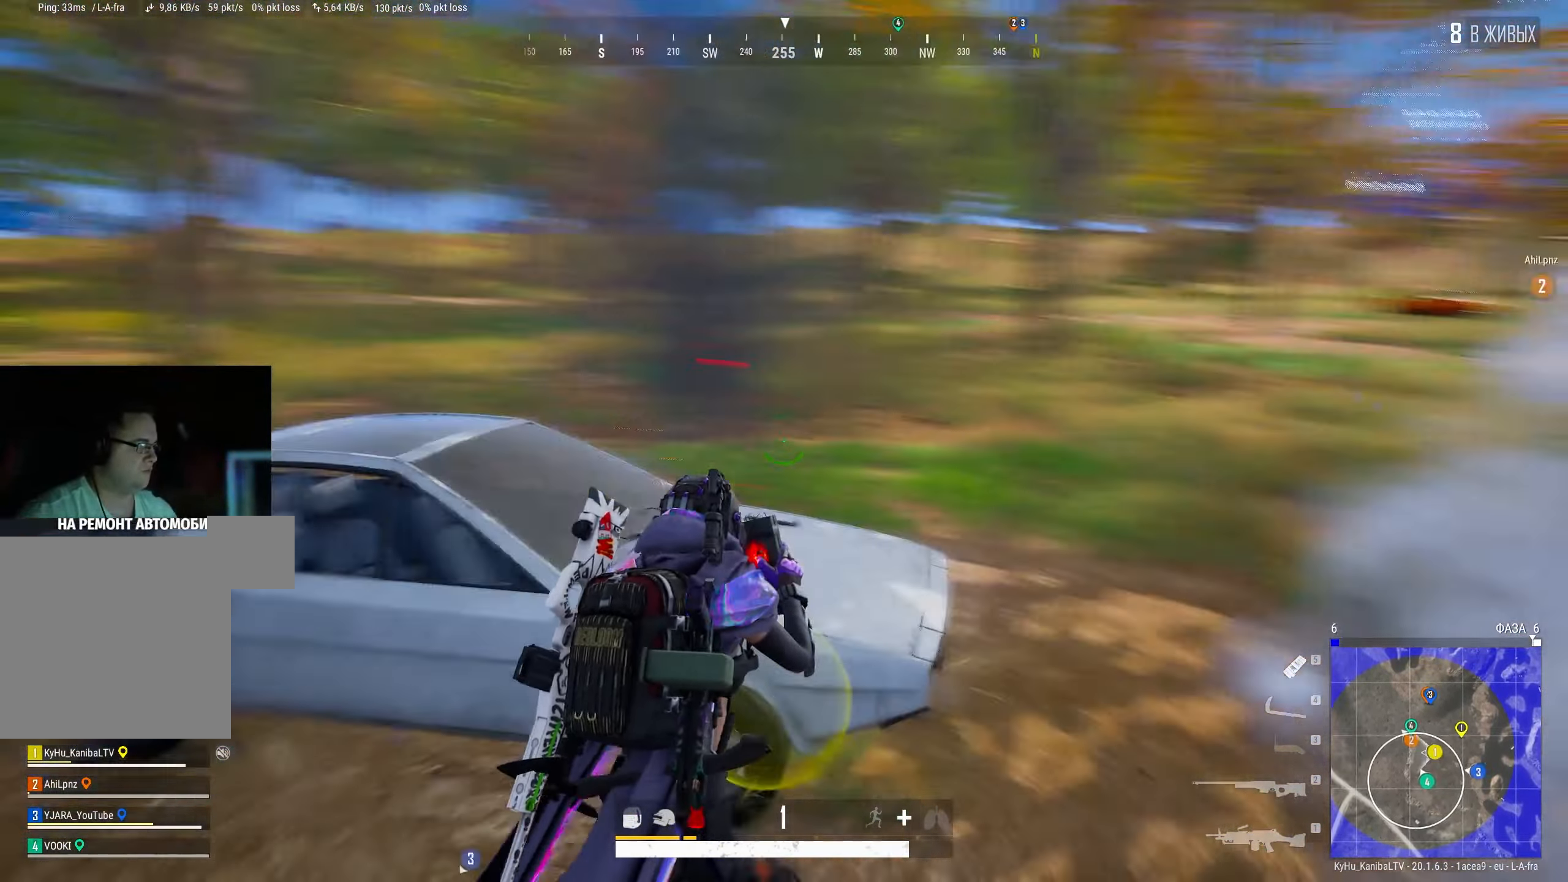
{"keys": [], "mouse": [], "events": [[117, "s", "down"], [300, "a", "down"], [300, "s", "up"], [317, "d", "up"], [367, "a", "up"]]}
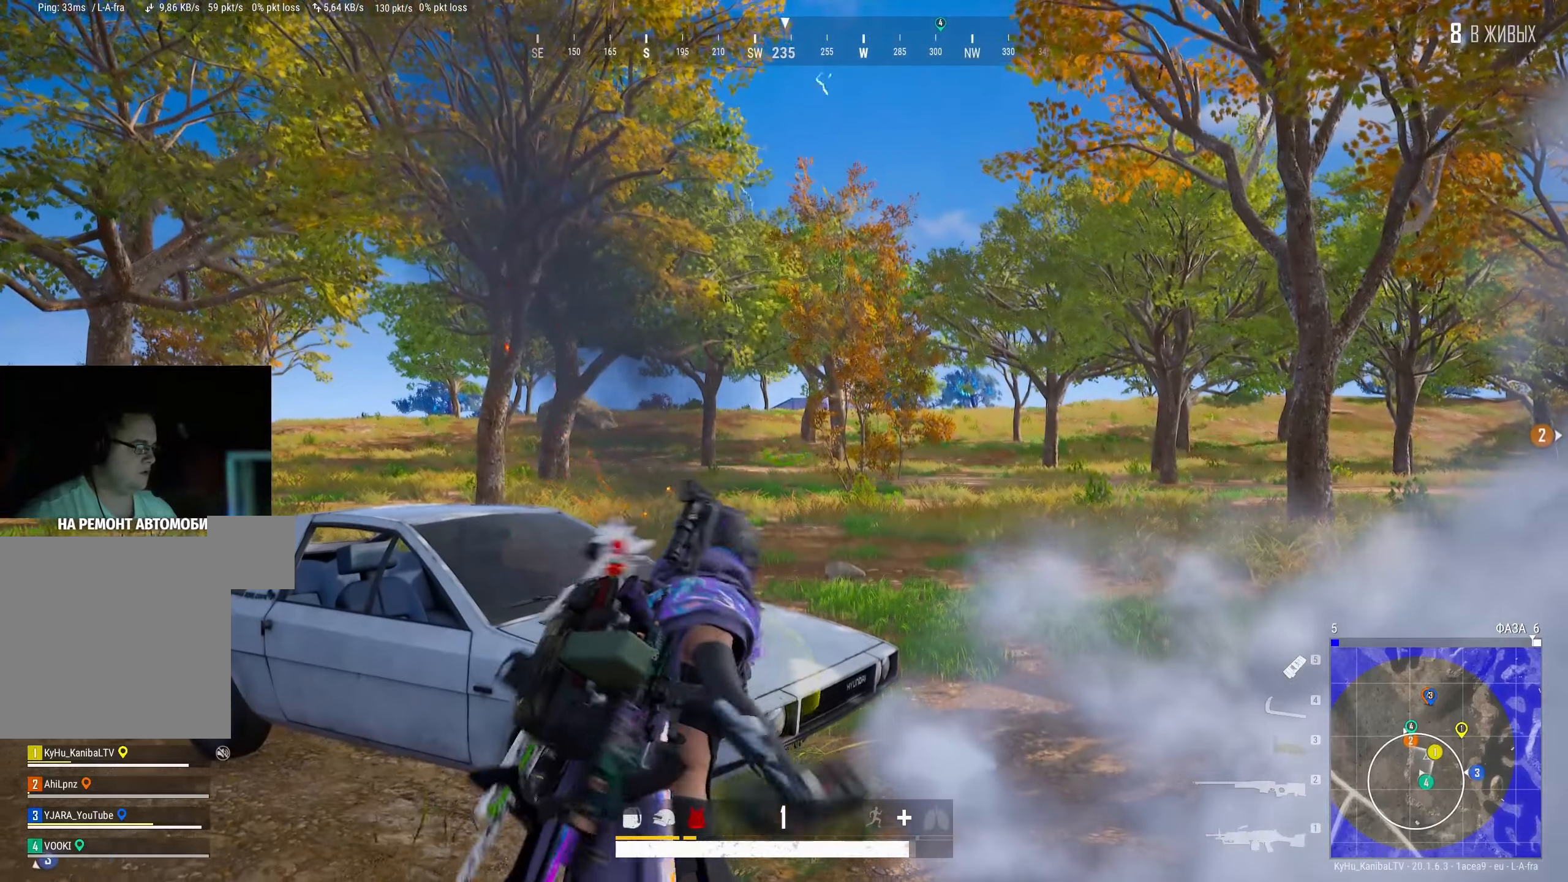
{"keys": ["a"], "mouse": [], "events": [[484, "a", "down"]]}
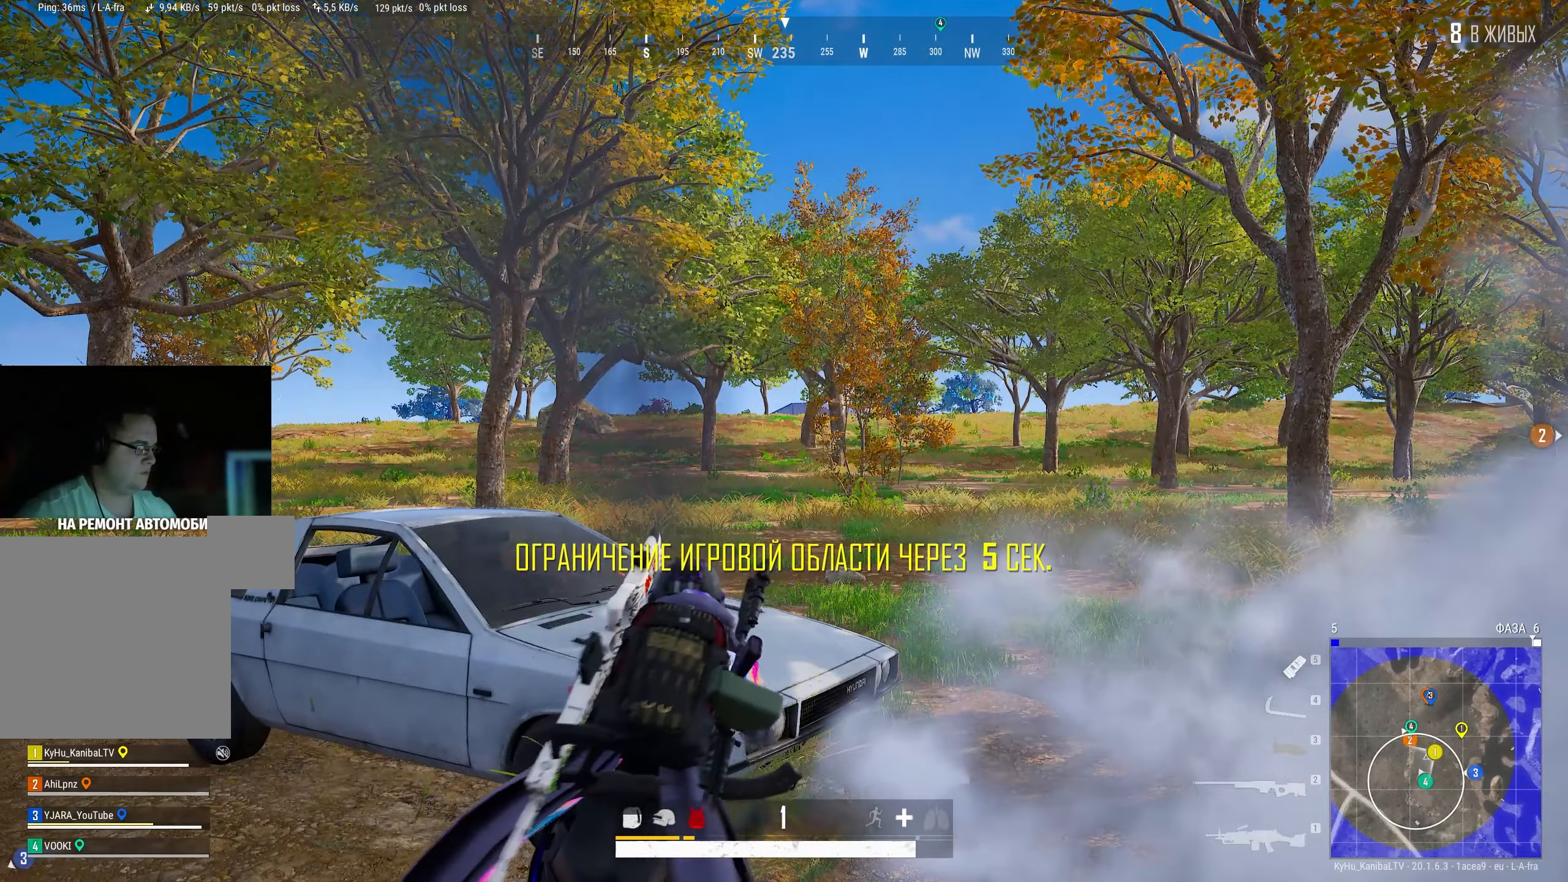
{"keys": ["a", "shift", "w"], "mouse": [], "events": [[84, "w", "down"], [200, "shift", "down"]]}
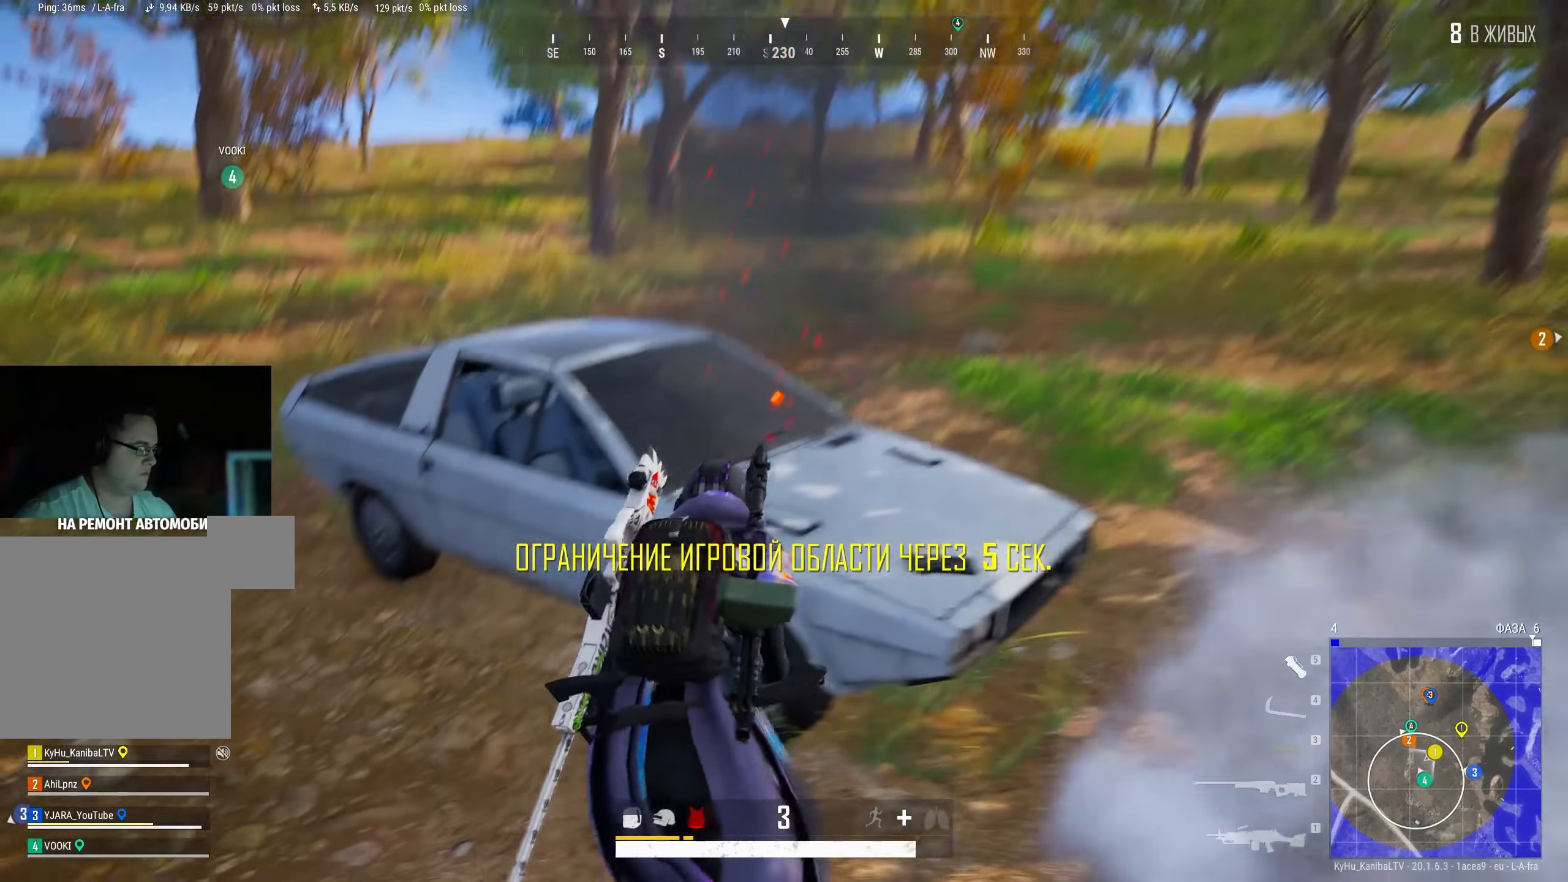
{"keys": ["w"], "mouse": [], "events": [[317, "a", "up"], [317, "f", "down"], [334, "shift", "up"], [417, "f", "up"]]}
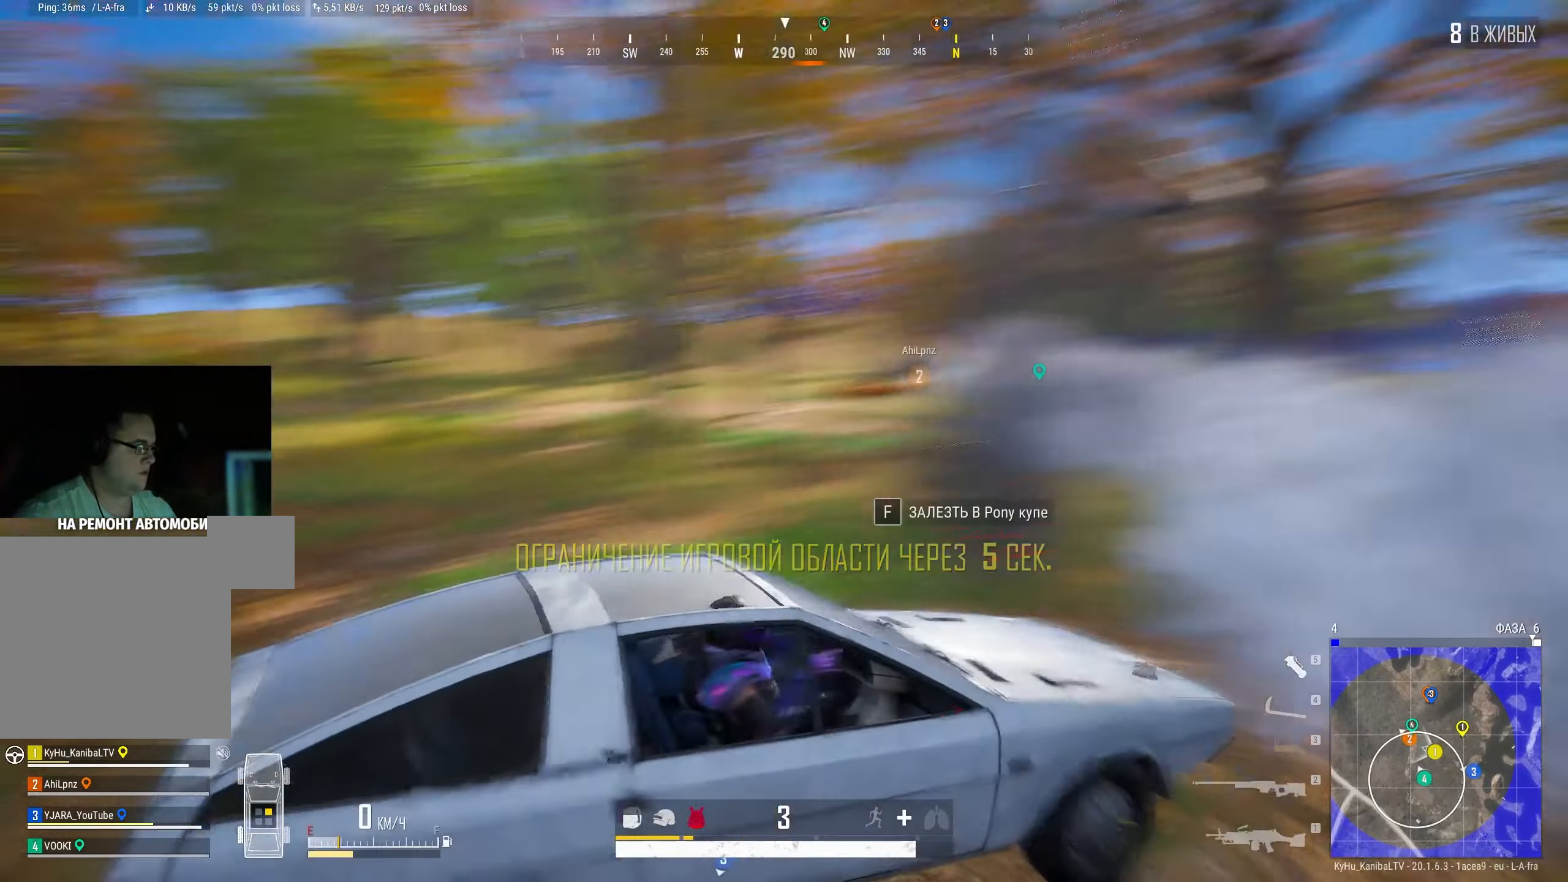
{"keys": ["shift", "w"], "mouse": [], "events": [[134, "q", "down"], [234, "q", "up"], [284, "d", "down"], [384, "shift", "down"], [417, "d", "up"]]}
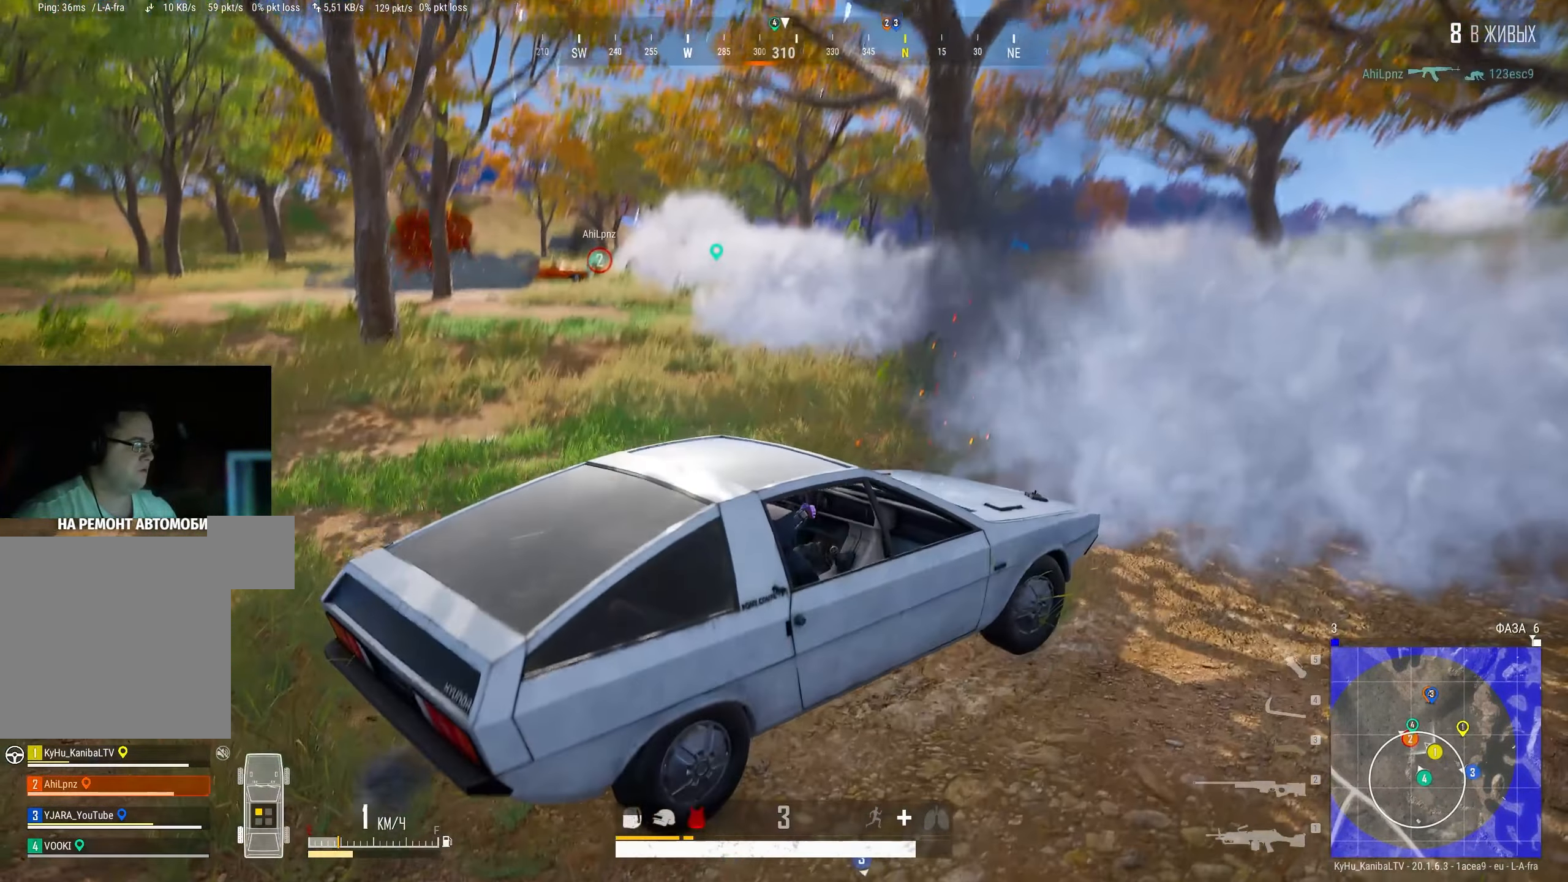
{"keys": ["shift", "w"], "mouse": [], "events": []}
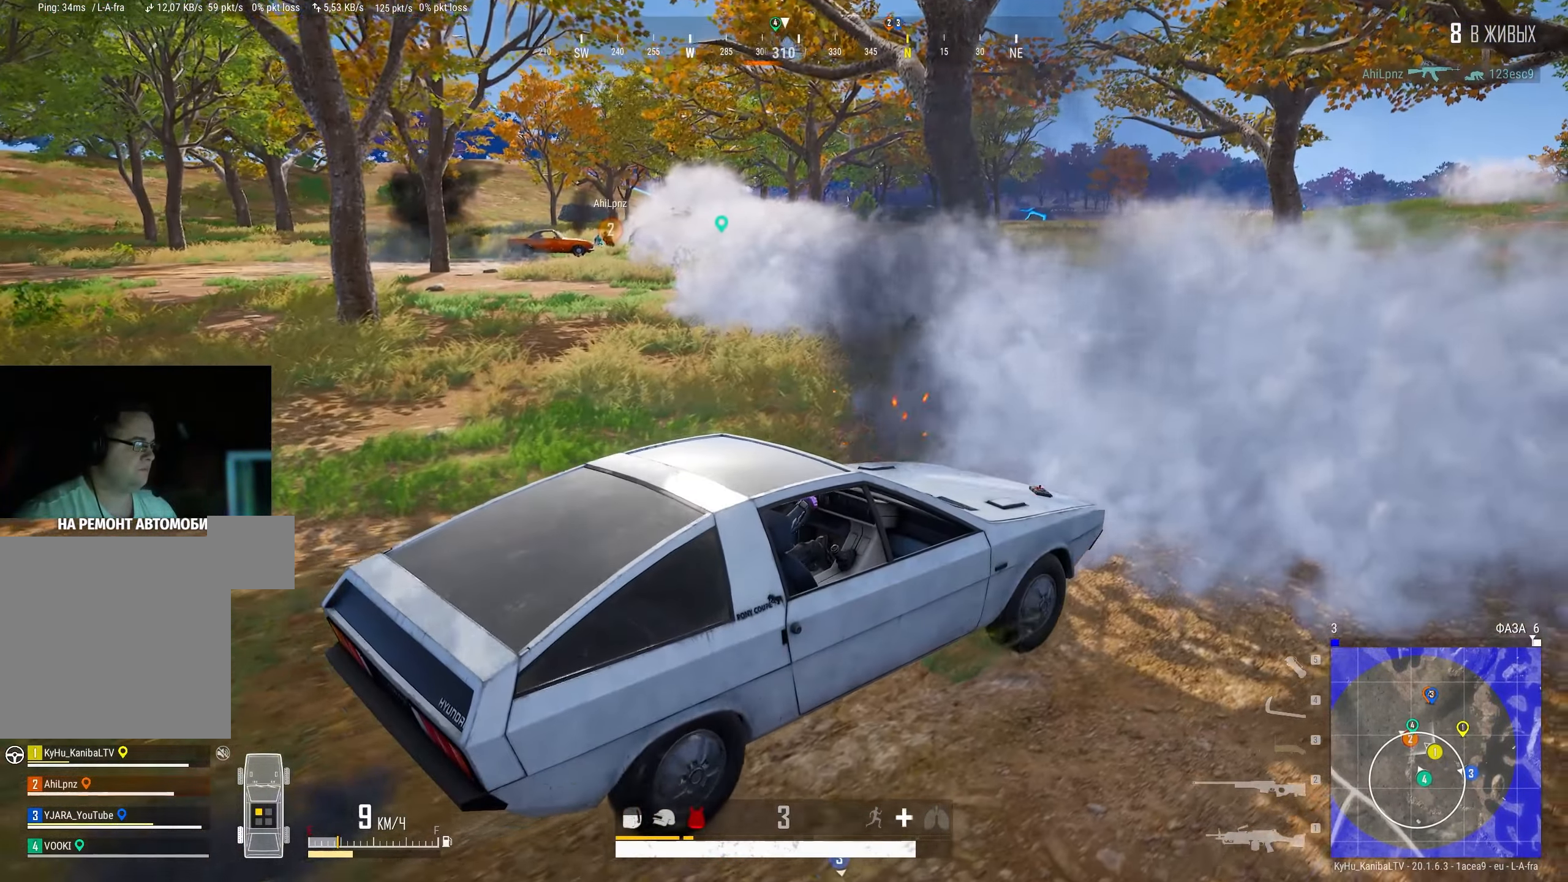
{"keys": [], "mouse": [], "events": [[167, "shift", "up"], [184, "w", "up"]]}
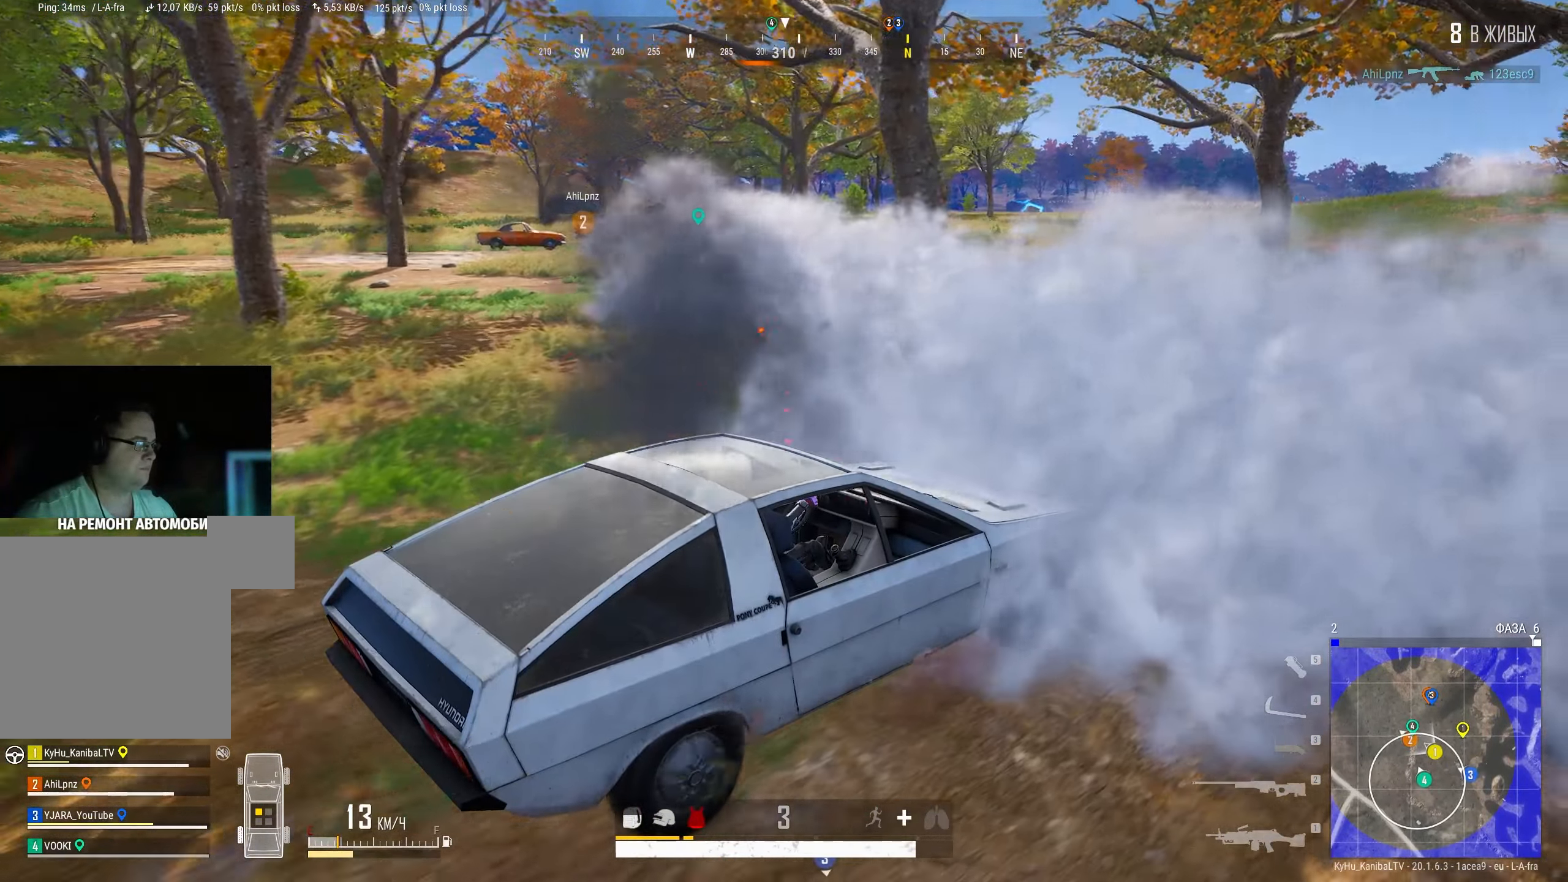
{"keys": ["shift", "w"], "mouse": [], "events": [[367, "w", "down"], [500, "shift", "down"]]}
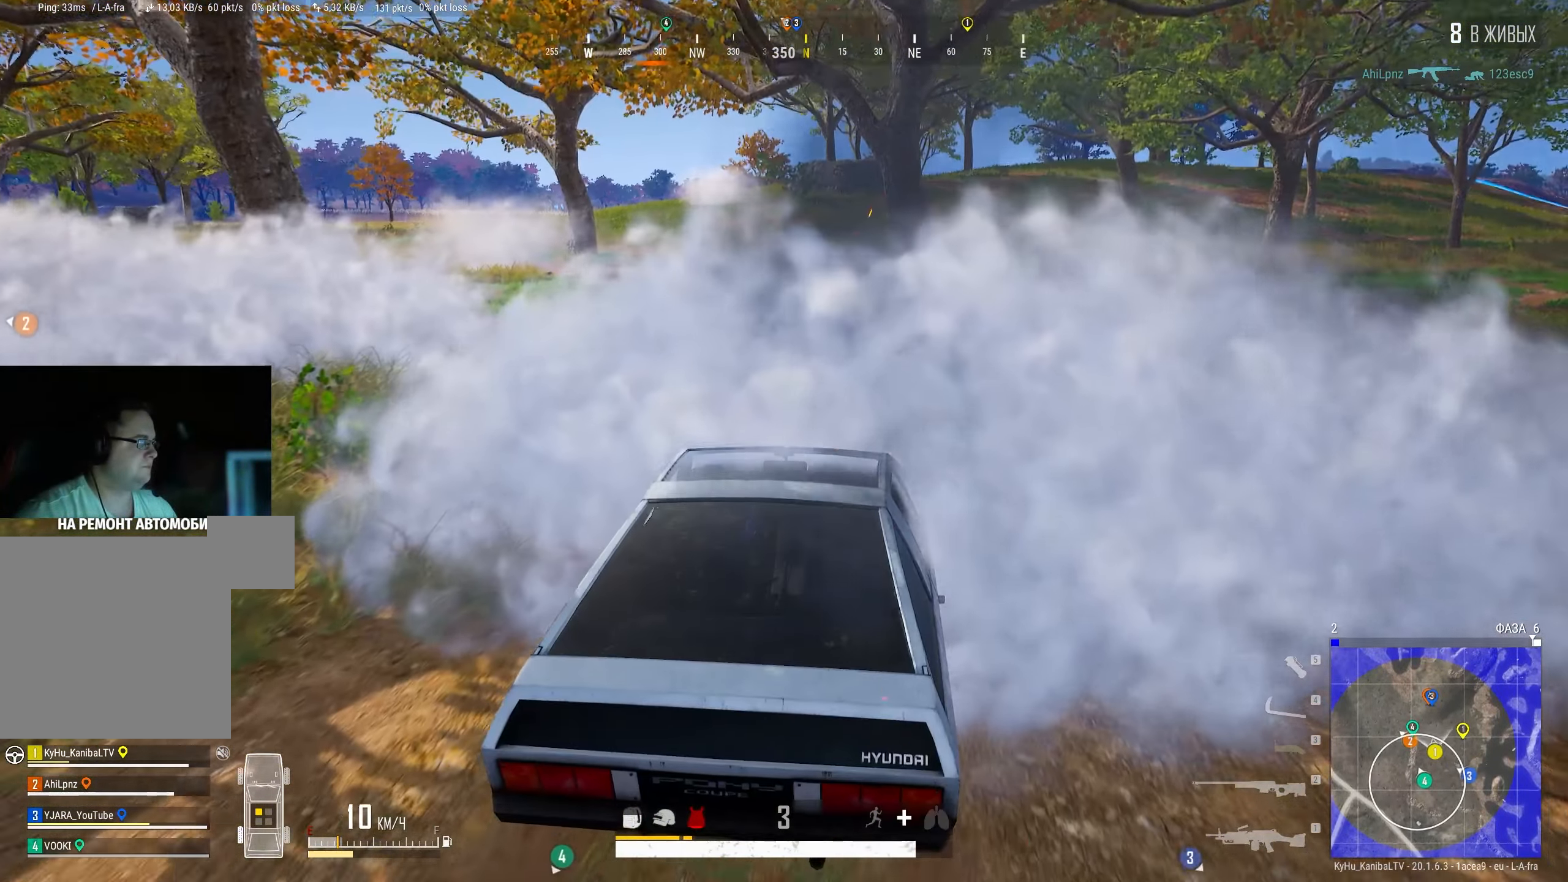
{"keys": ["shift", "w"], "mouse": [], "events": []}
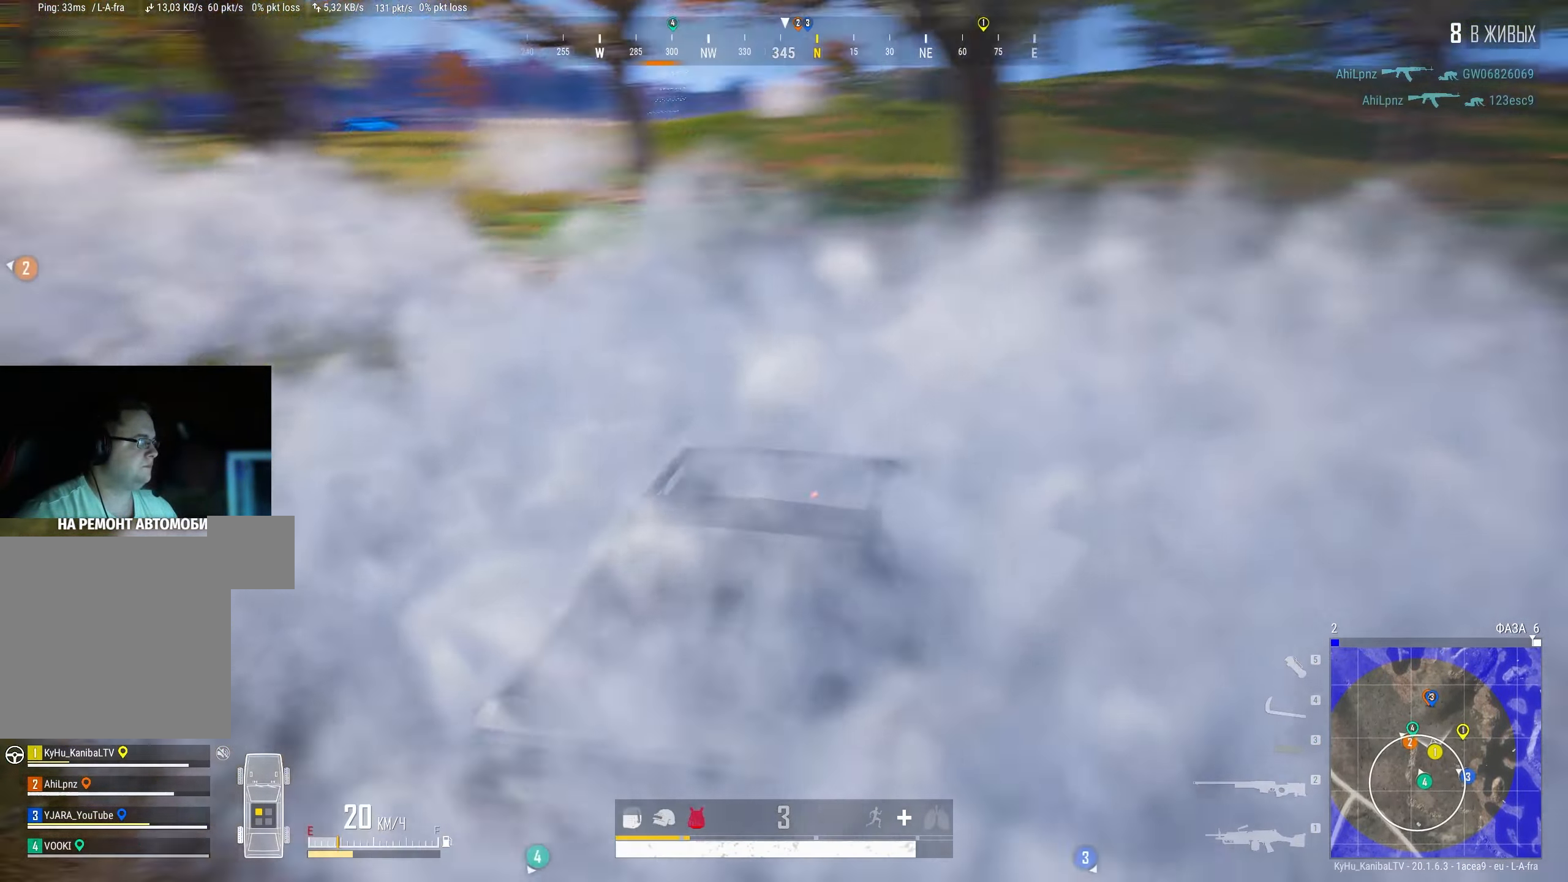
{"keys": ["a", "shift", "w"], "mouse": [], "events": [[450, "a", "down"]]}
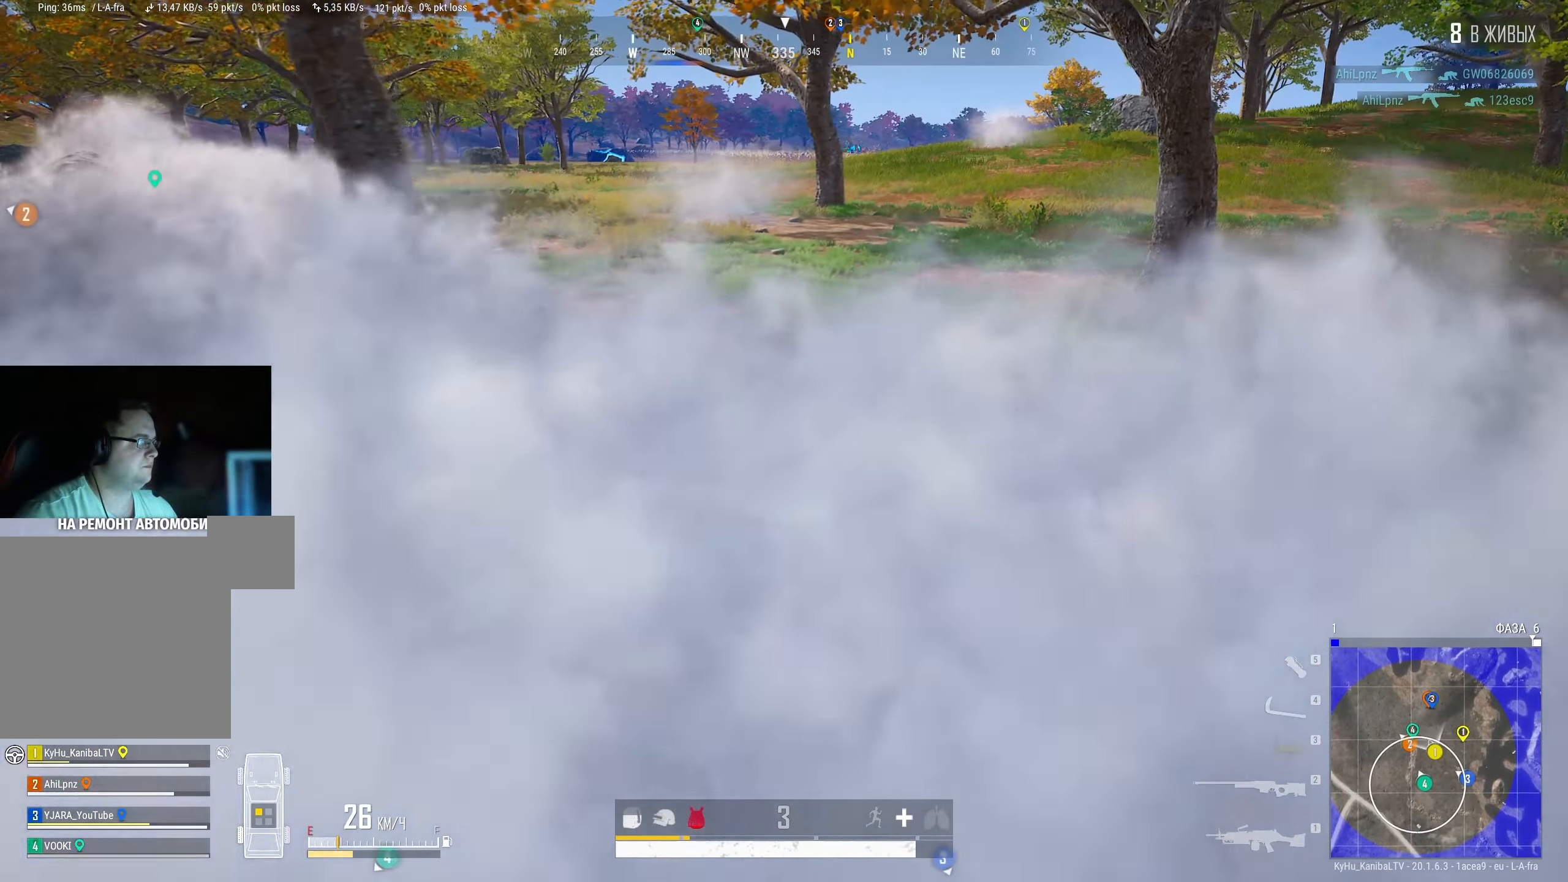
{"keys": ["shift", "w"], "mouse": [], "events": [[134, "a", "up"]]}
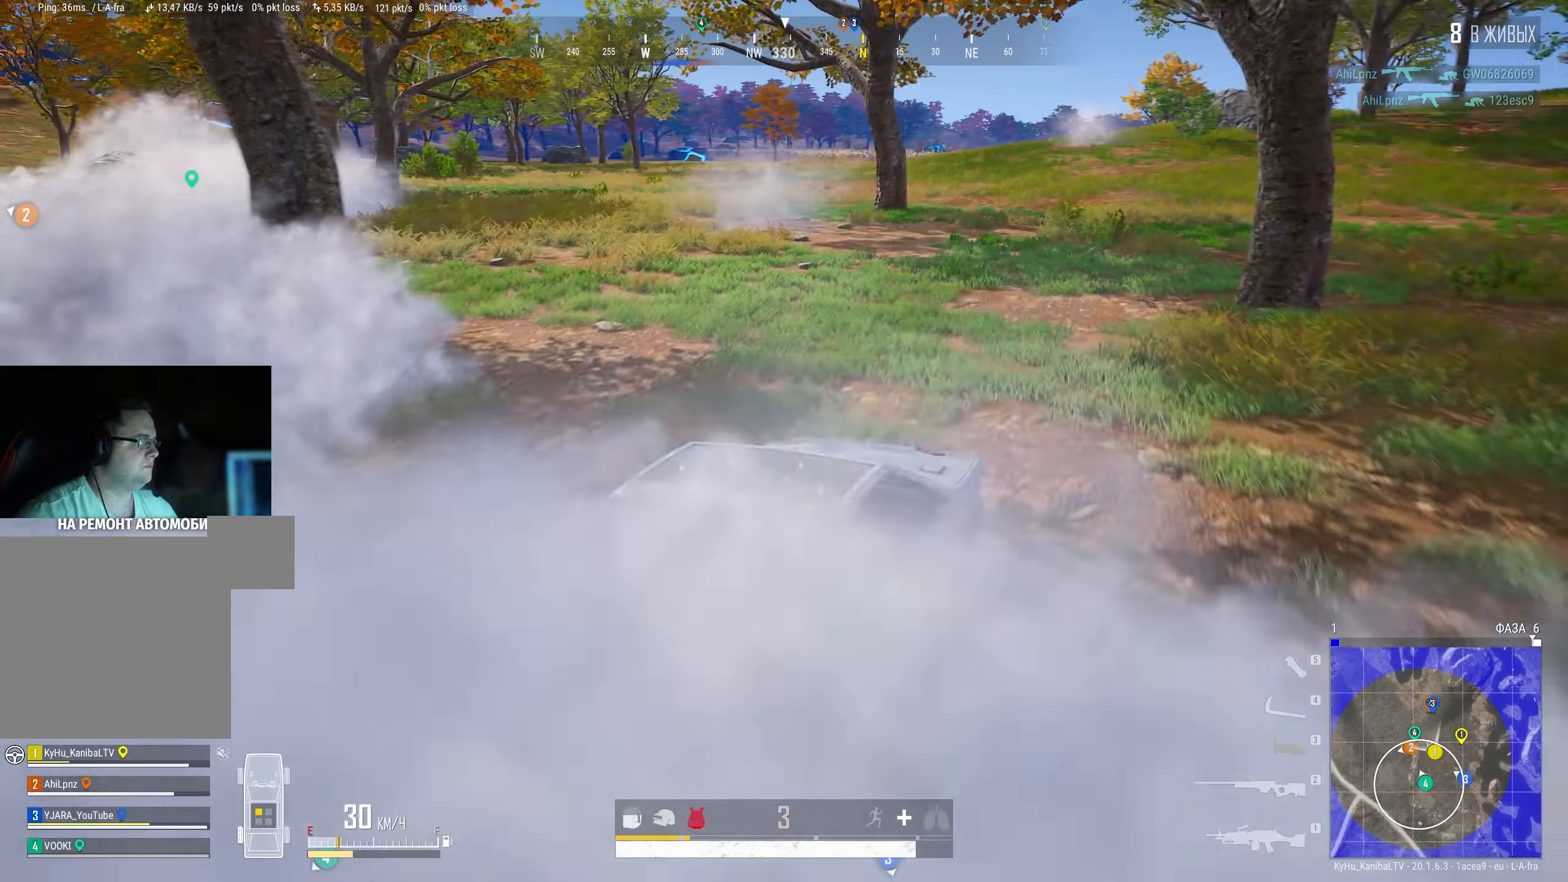
{"keys": ["shift", "w"], "mouse": [], "events": []}
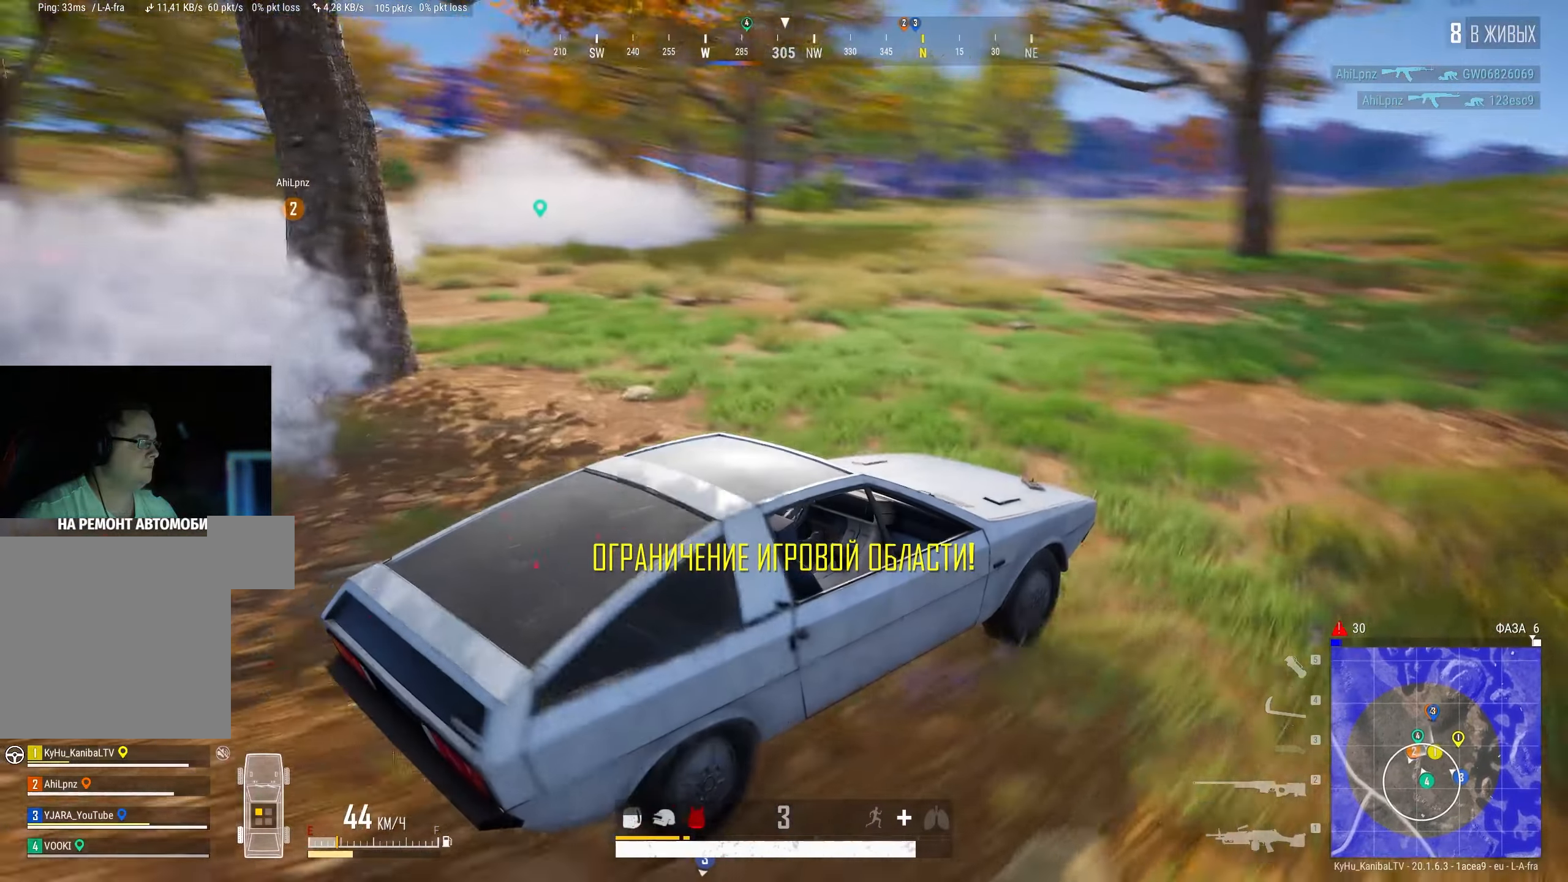
{"keys": ["d", "shift", "w"], "mouse": [], "events": [[366, "d", "down"]]}
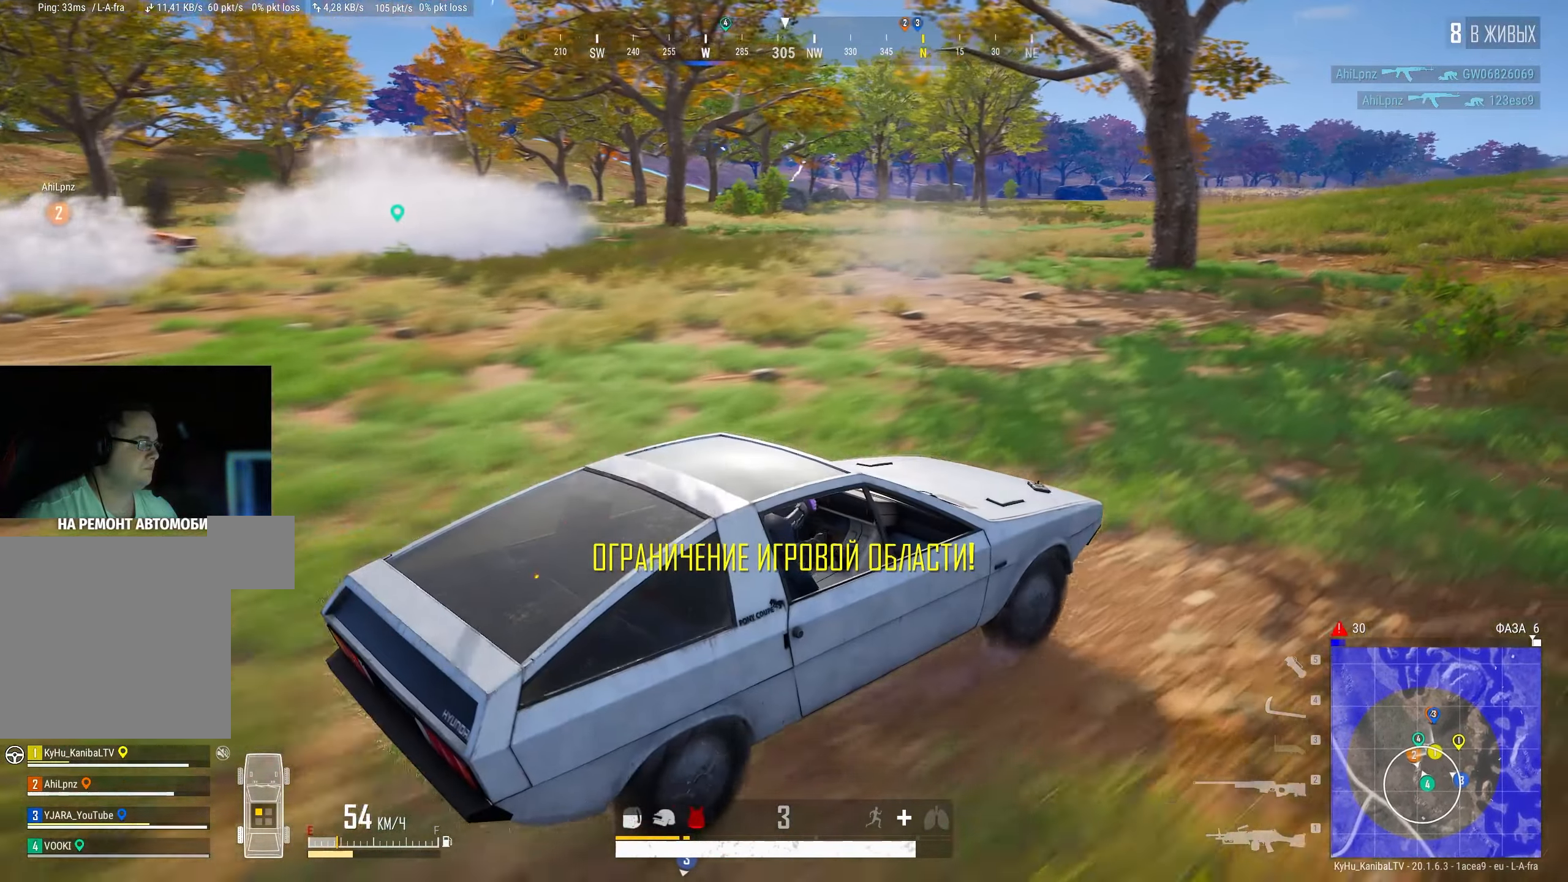
{"keys": ["shift", "w"], "mouse": [], "events": [[50, "d", "up"]]}
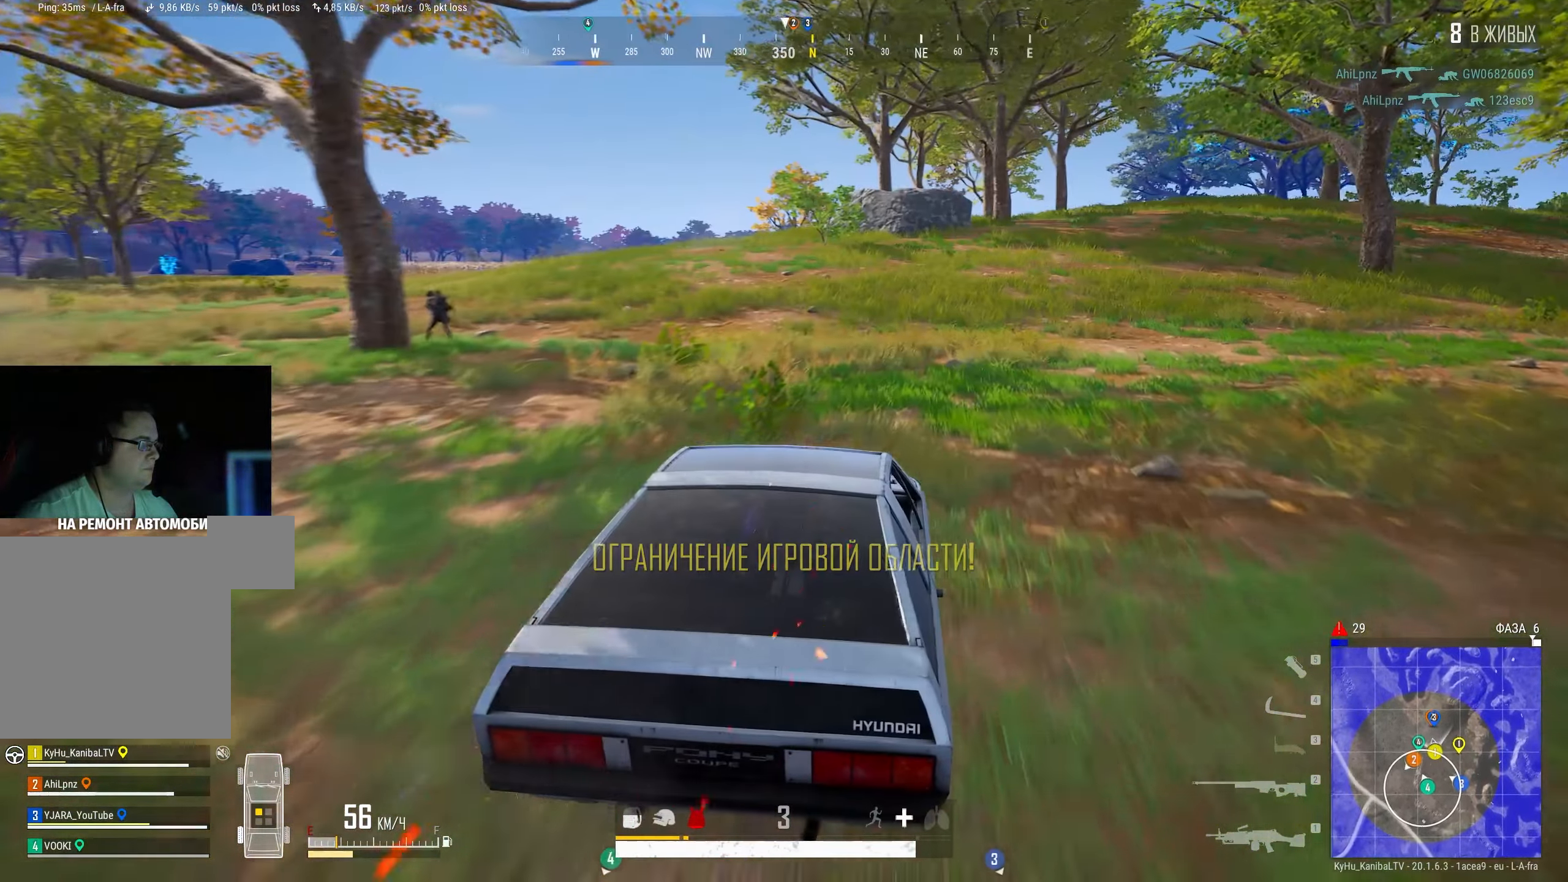
{"keys": ["a", "space", "w"], "mouse": [], "events": [[366, "a", "down"], [400, "shift", "up"], [466, "space", "down"]]}
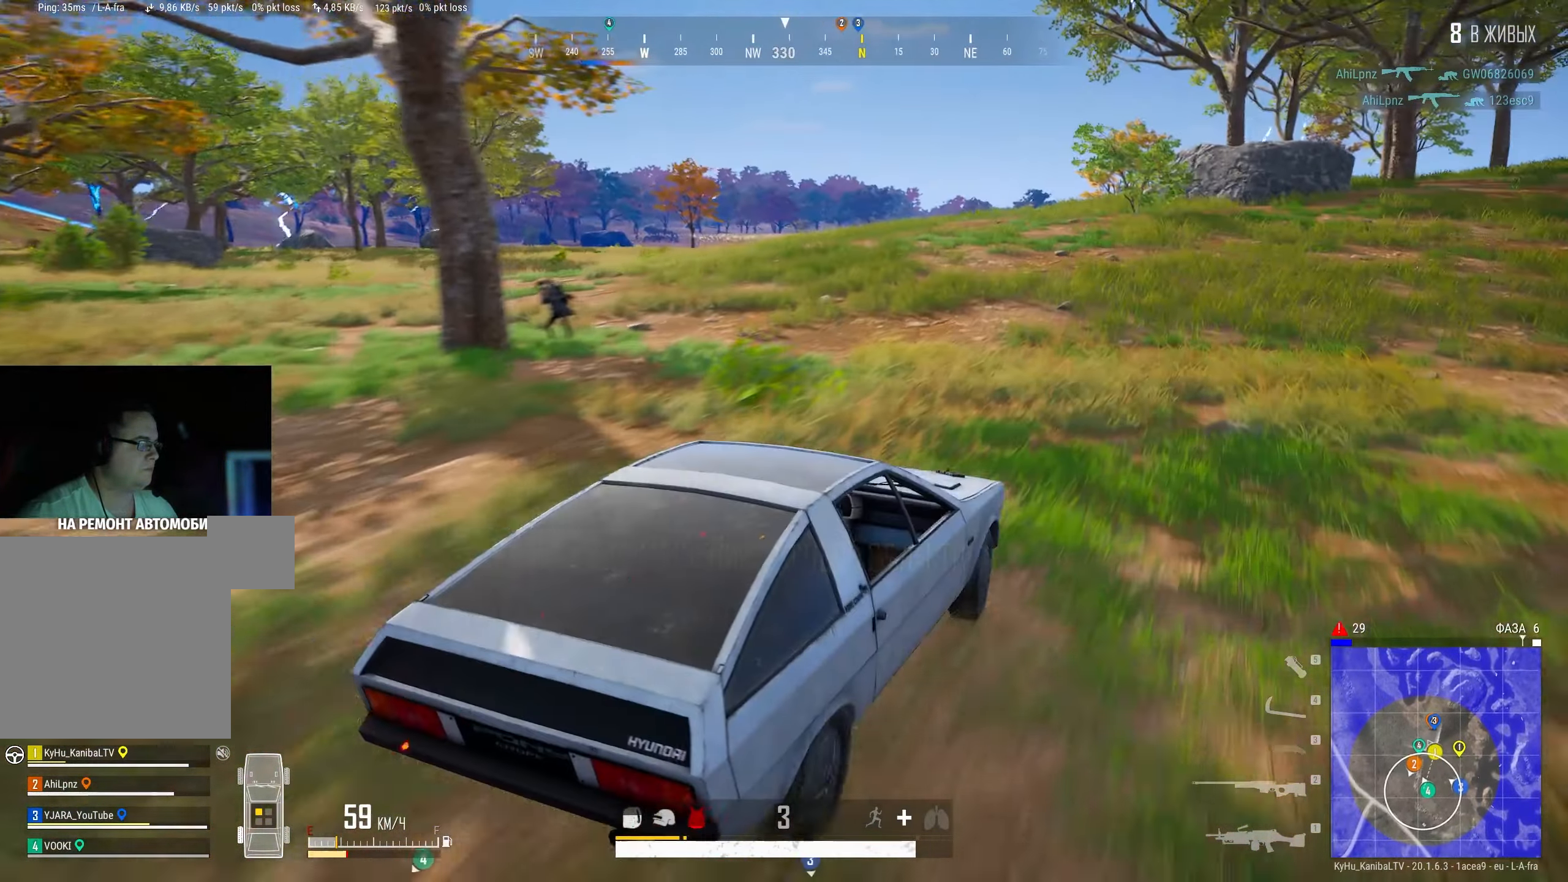
{"keys": ["shift", "w"], "mouse": [], "events": [[116, "shift", "down"], [383, "space", "up"], [483, "a", "up"]]}
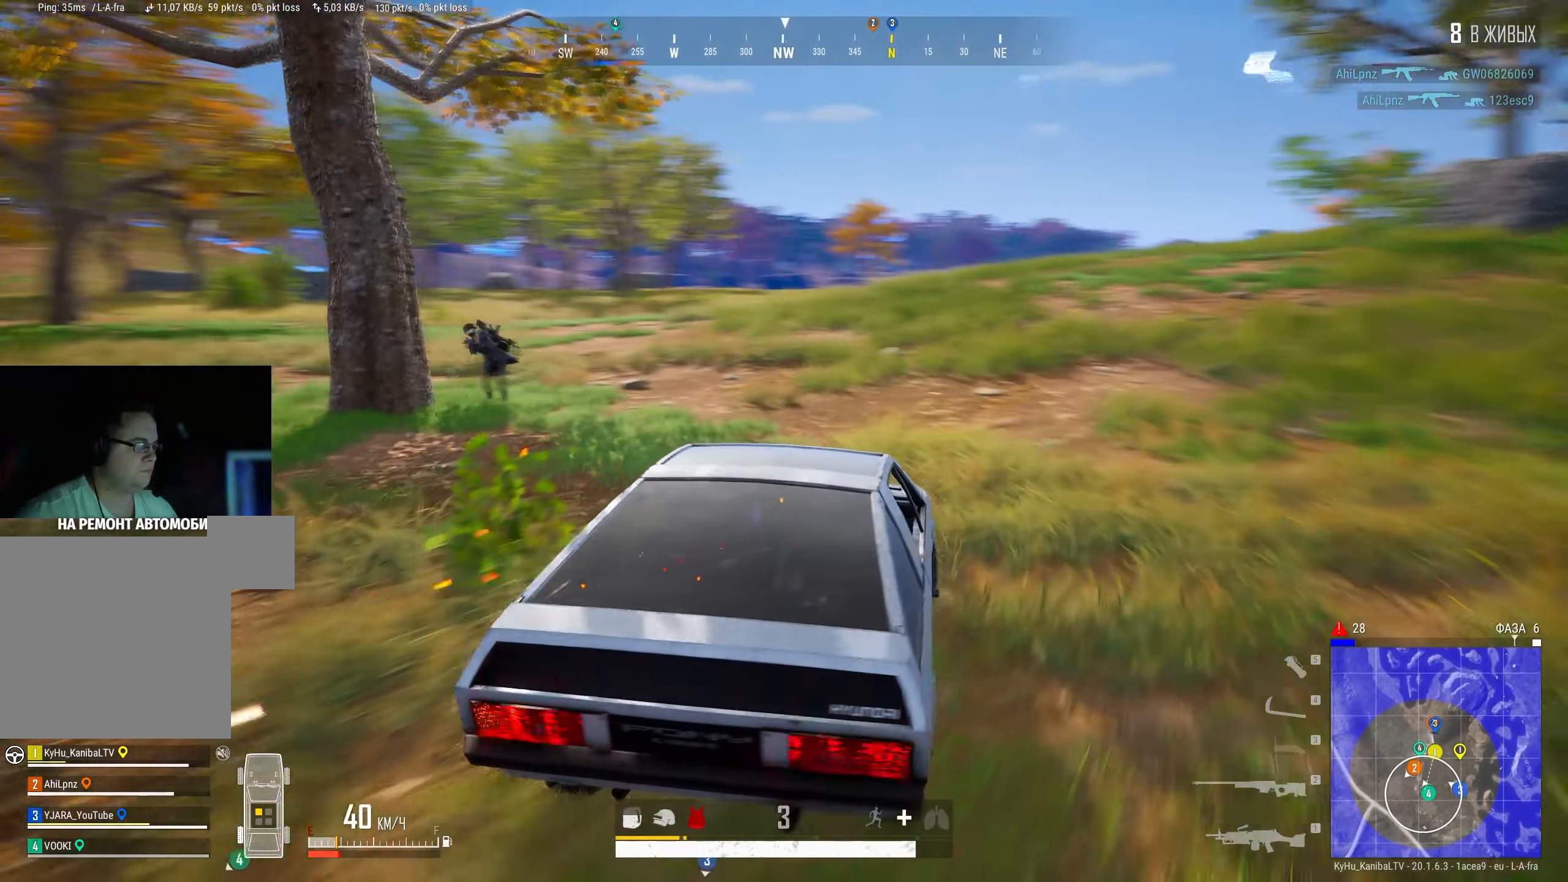
{"keys": ["shift", "w"], "mouse": [], "events": []}
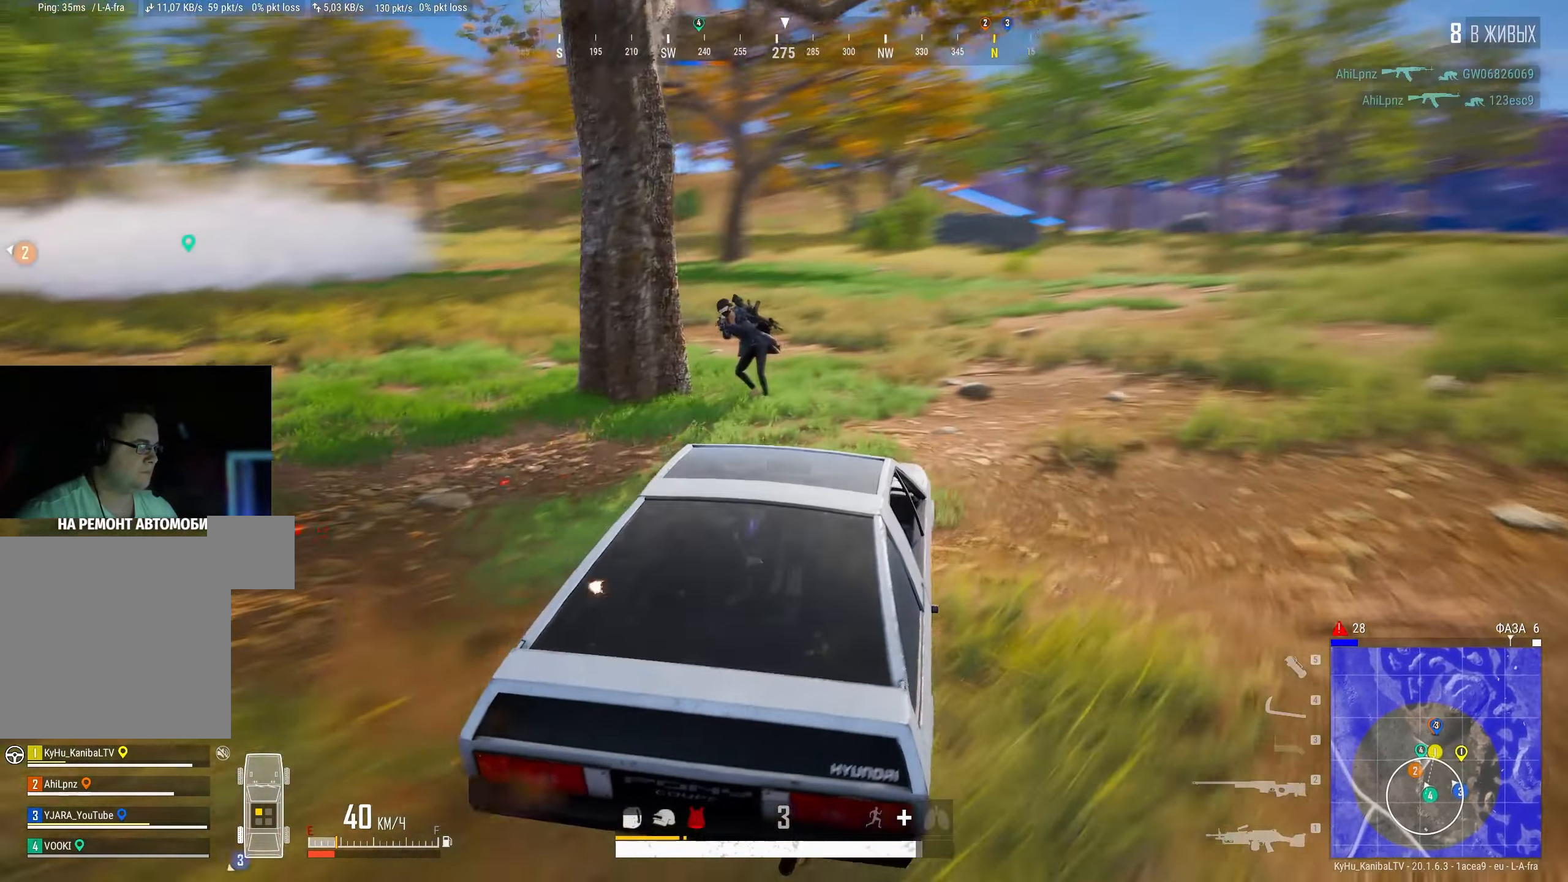
{"keys": ["a", "shift", "space", "w"], "mouse": [], "events": [[50, "a", "down"], [133, "space", "down"]]}
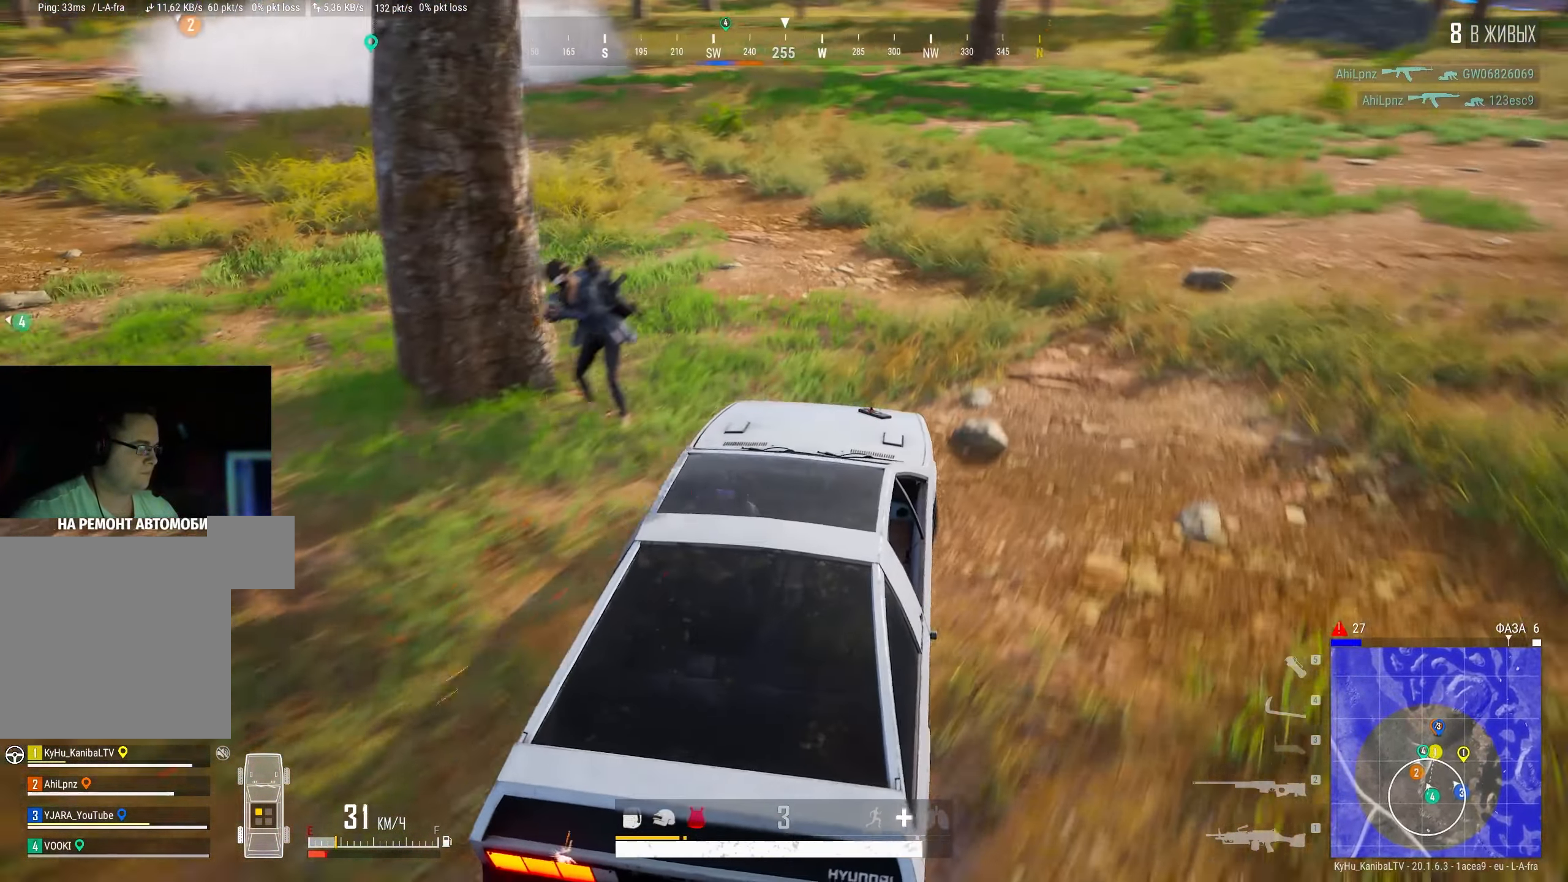
{"keys": ["a", "shift", "w"], "mouse": [], "events": [[333, "space", "up"]]}